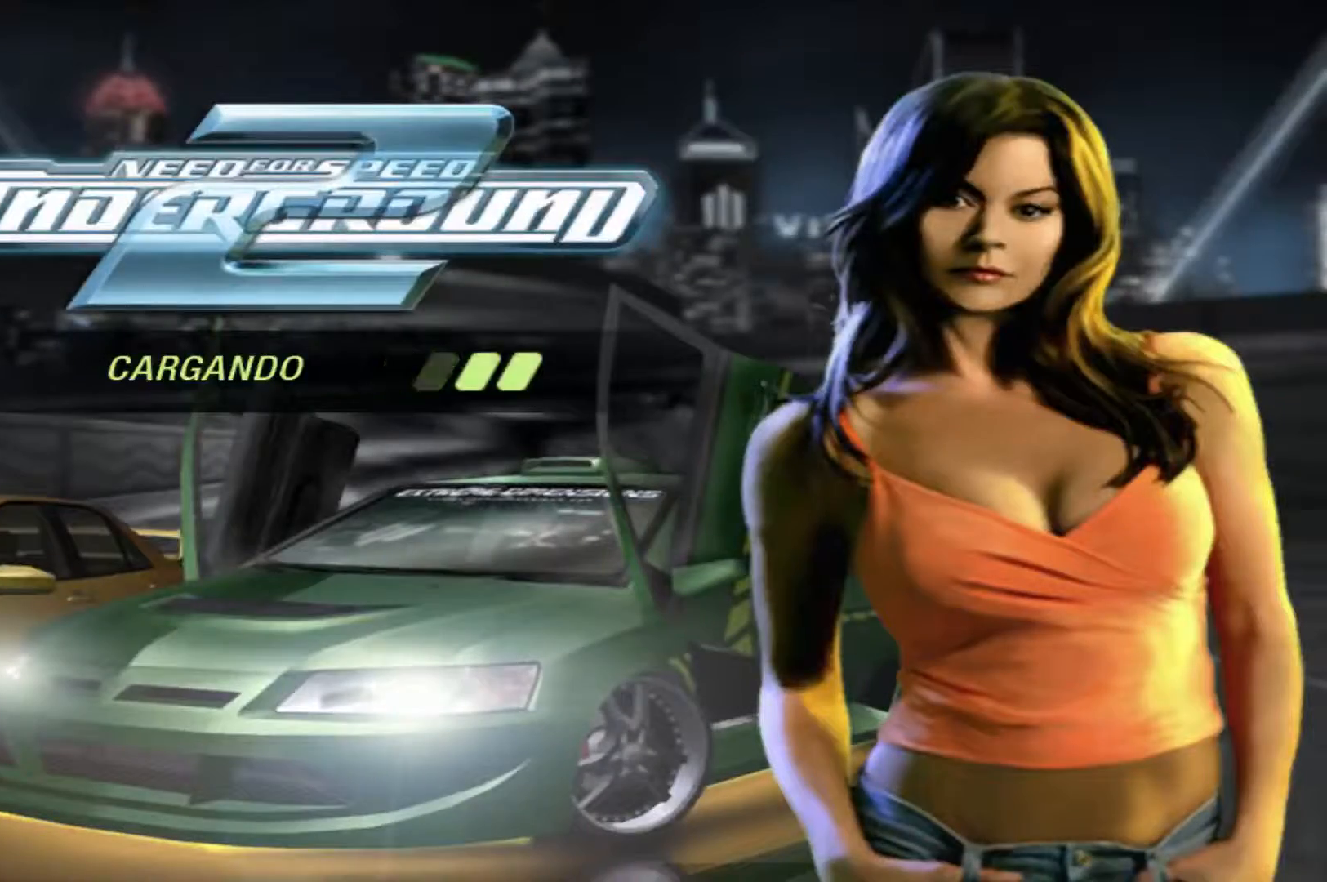
Gameplay with a controller (Xbox layout); each line is a JSON object with the inputs held at the frame after it. "events" lists button and stick changes between this image and that frame as [ms after this image, input, new state], when the widget could be followed in between. Not read: L3 R2 R3.
{"buttons": [], "left_stick": "center", "right_stick": "center", "events": []}
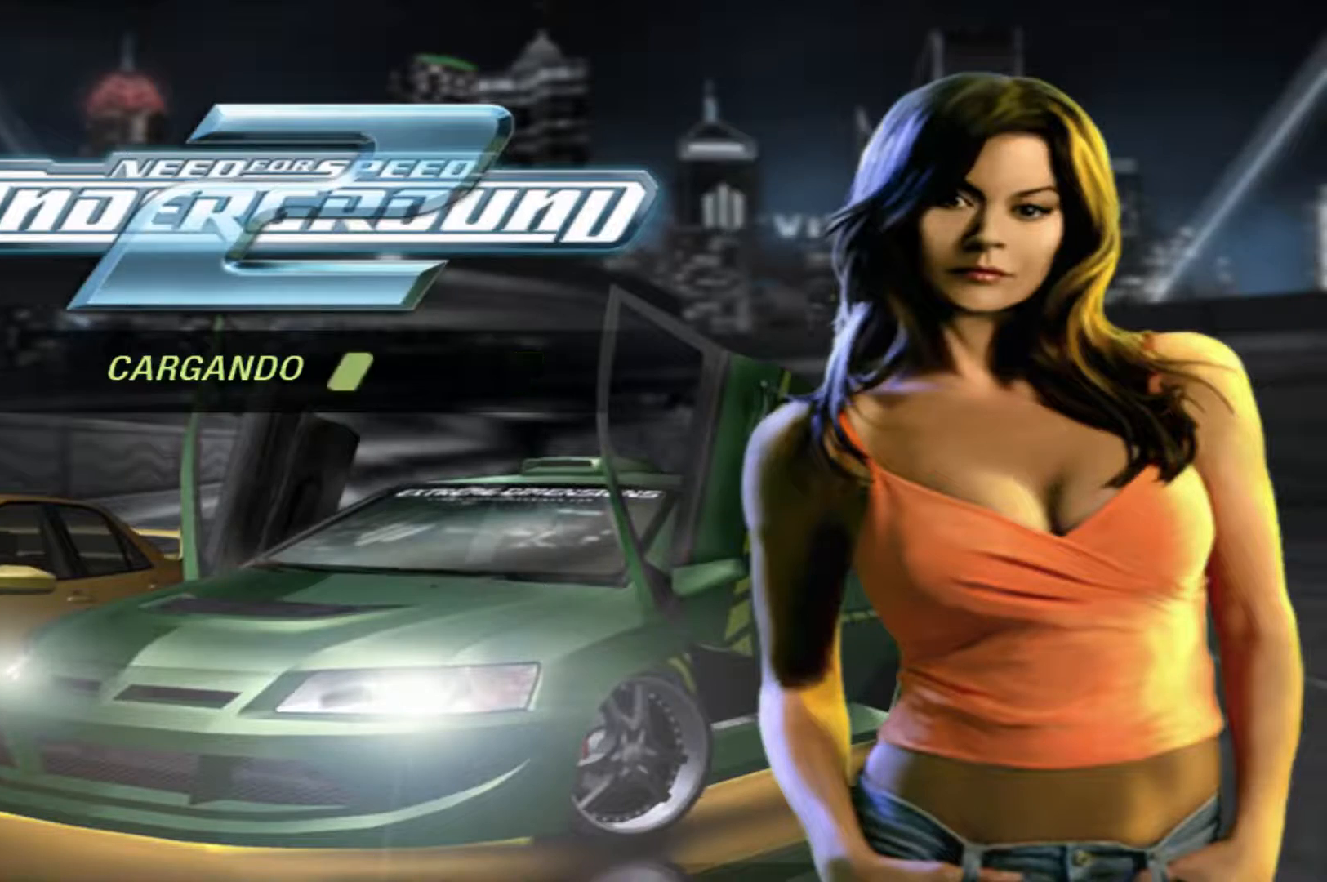
{"buttons": [], "left_stick": "center", "right_stick": "center", "events": []}
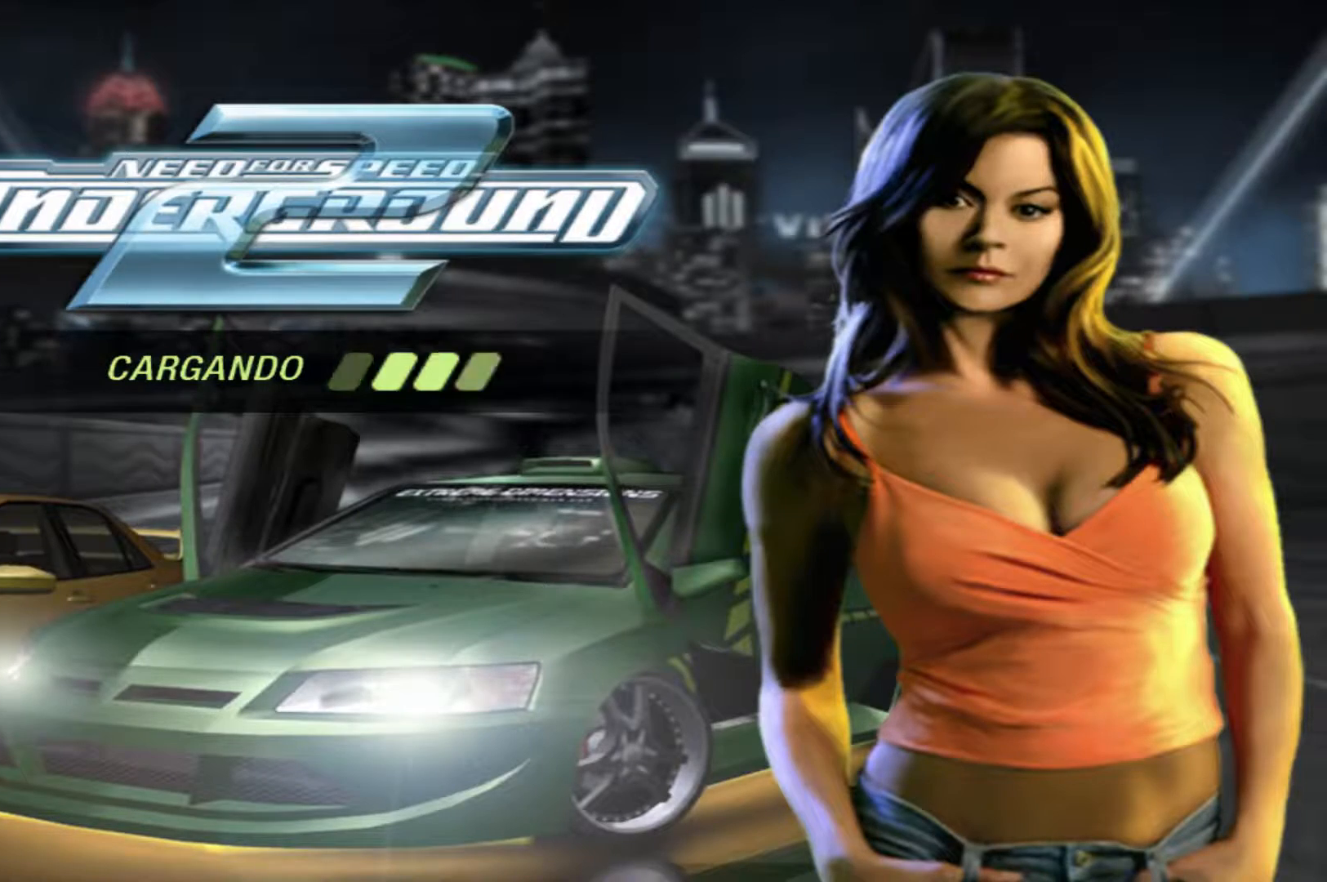
{"buttons": [], "left_stick": "center", "right_stick": "center", "events": []}
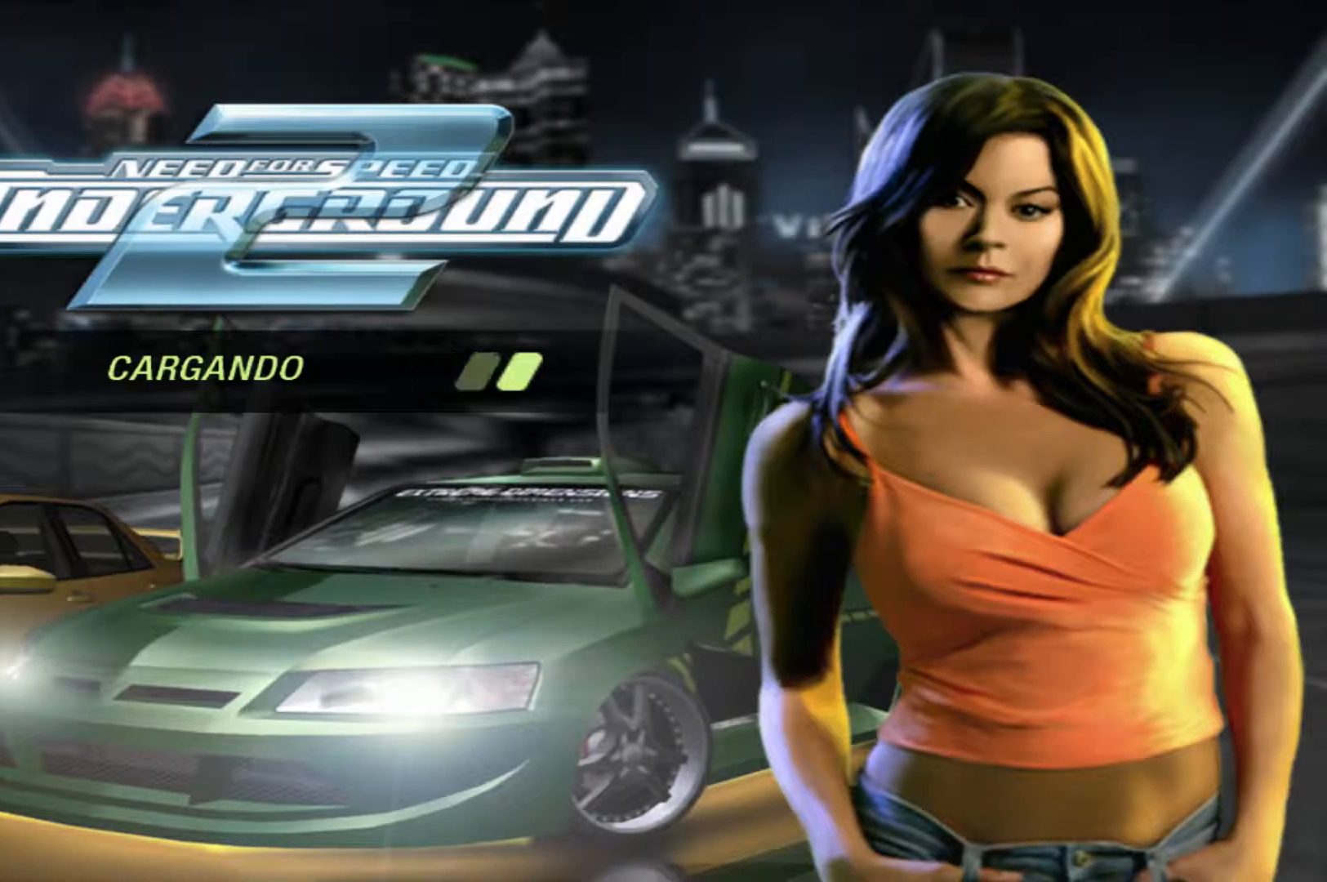
{"buttons": [], "left_stick": "center", "right_stick": "center", "events": []}
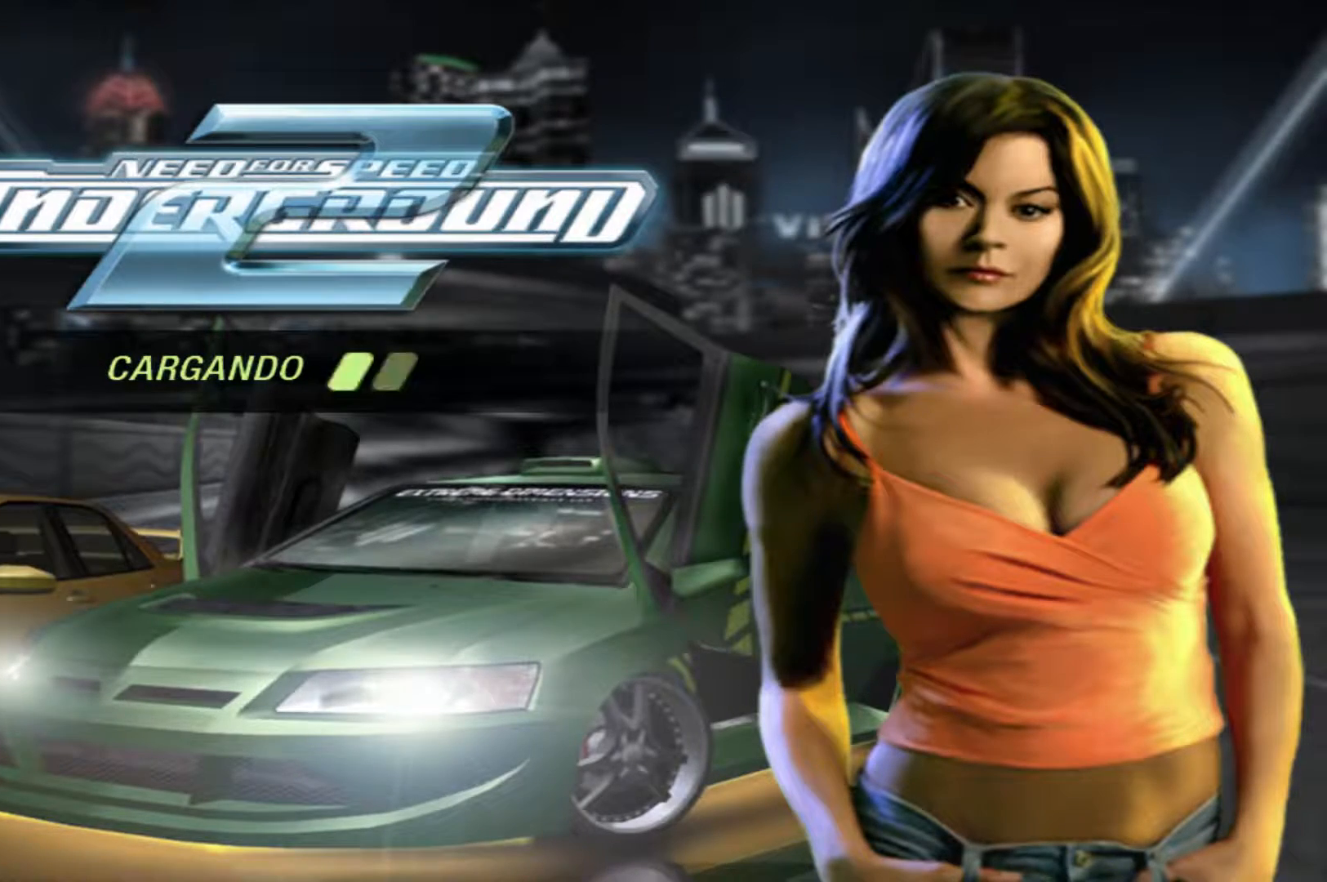
{"buttons": [], "left_stick": "center", "right_stick": "center", "events": []}
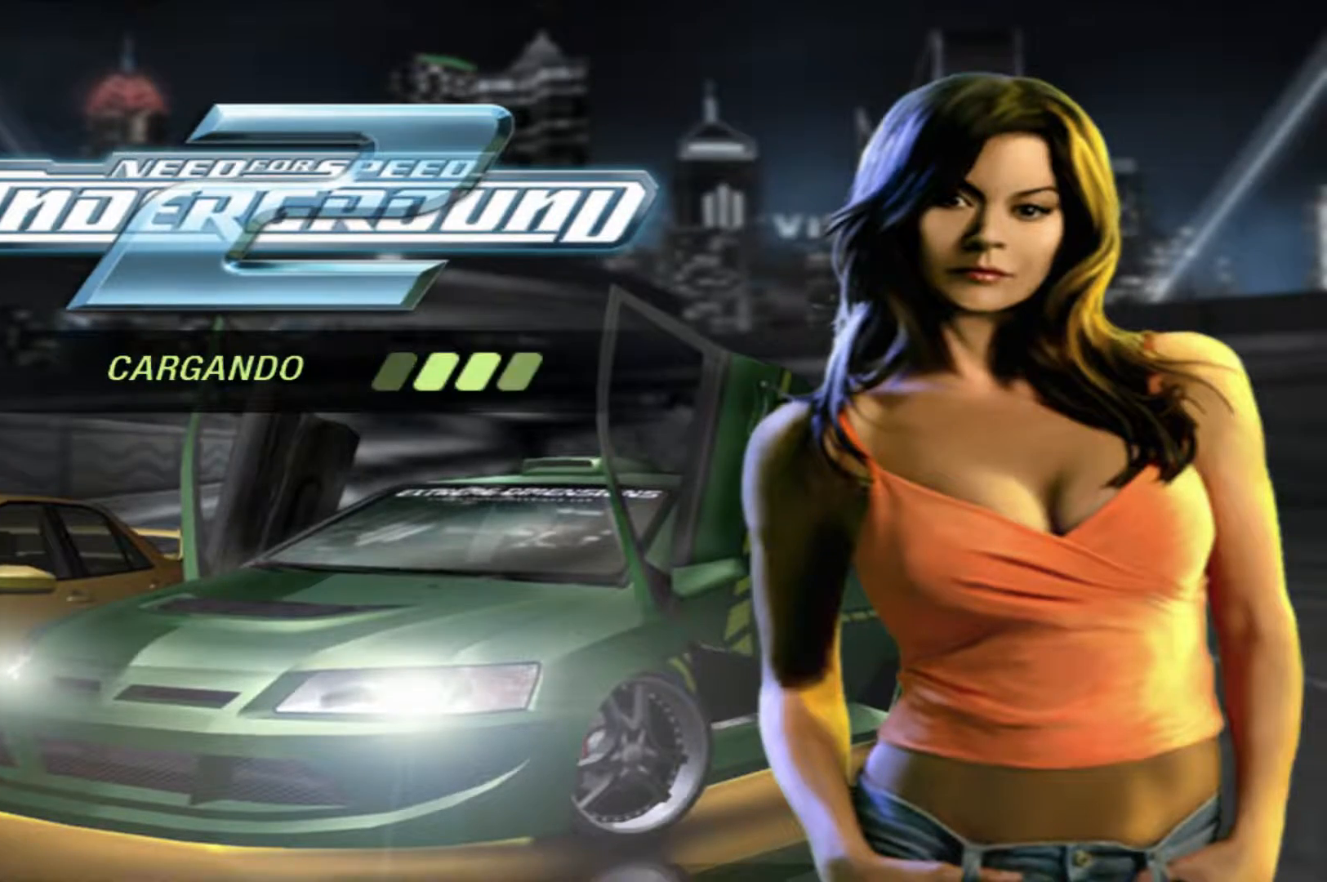
{"buttons": [], "left_stick": "center", "right_stick": "center", "events": []}
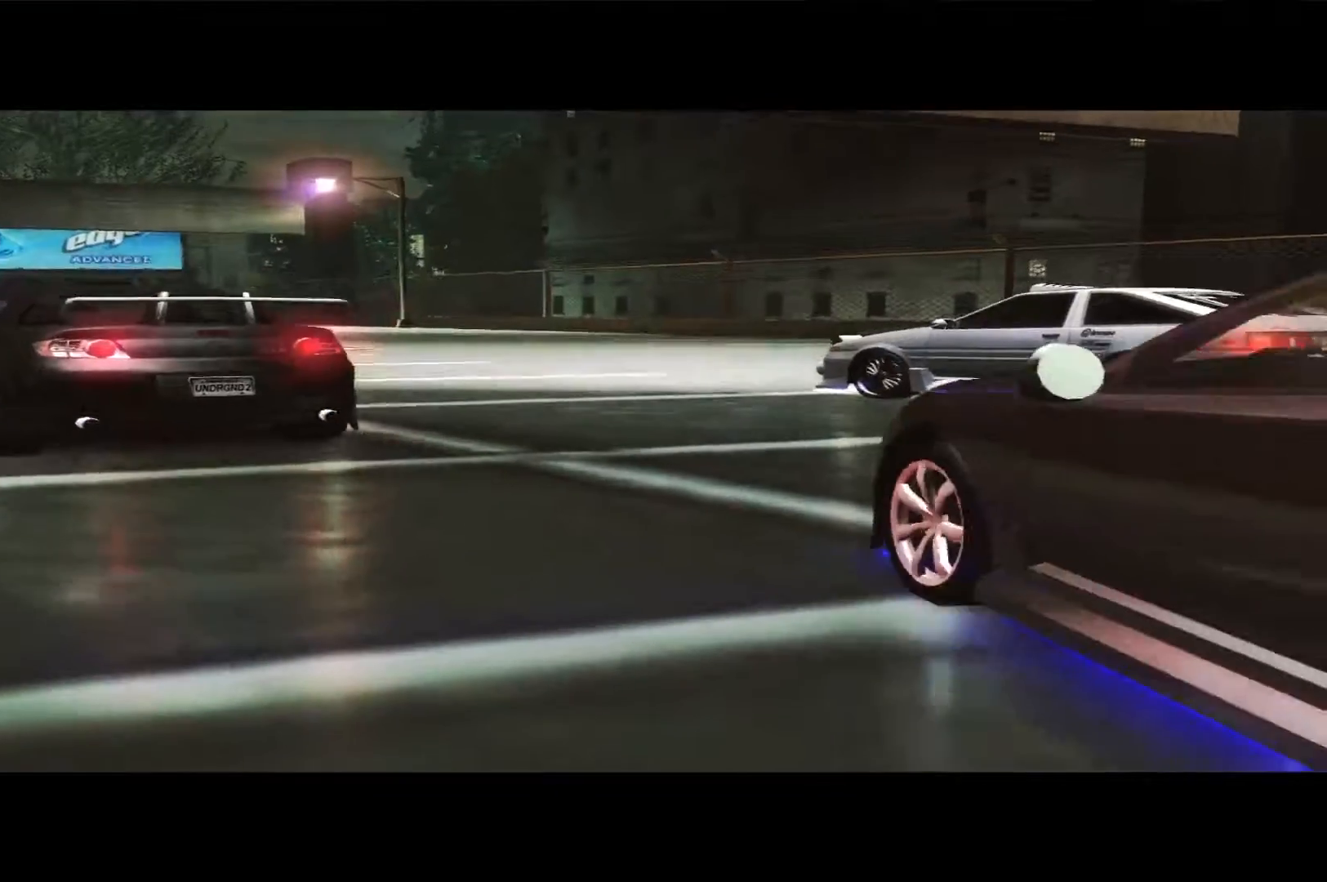
{"buttons": [], "left_stick": "center", "right_stick": "center", "events": [[33, "A", "down"], [100, "A", "up"], [333, "B", "down"], [400, "B", "up"]]}
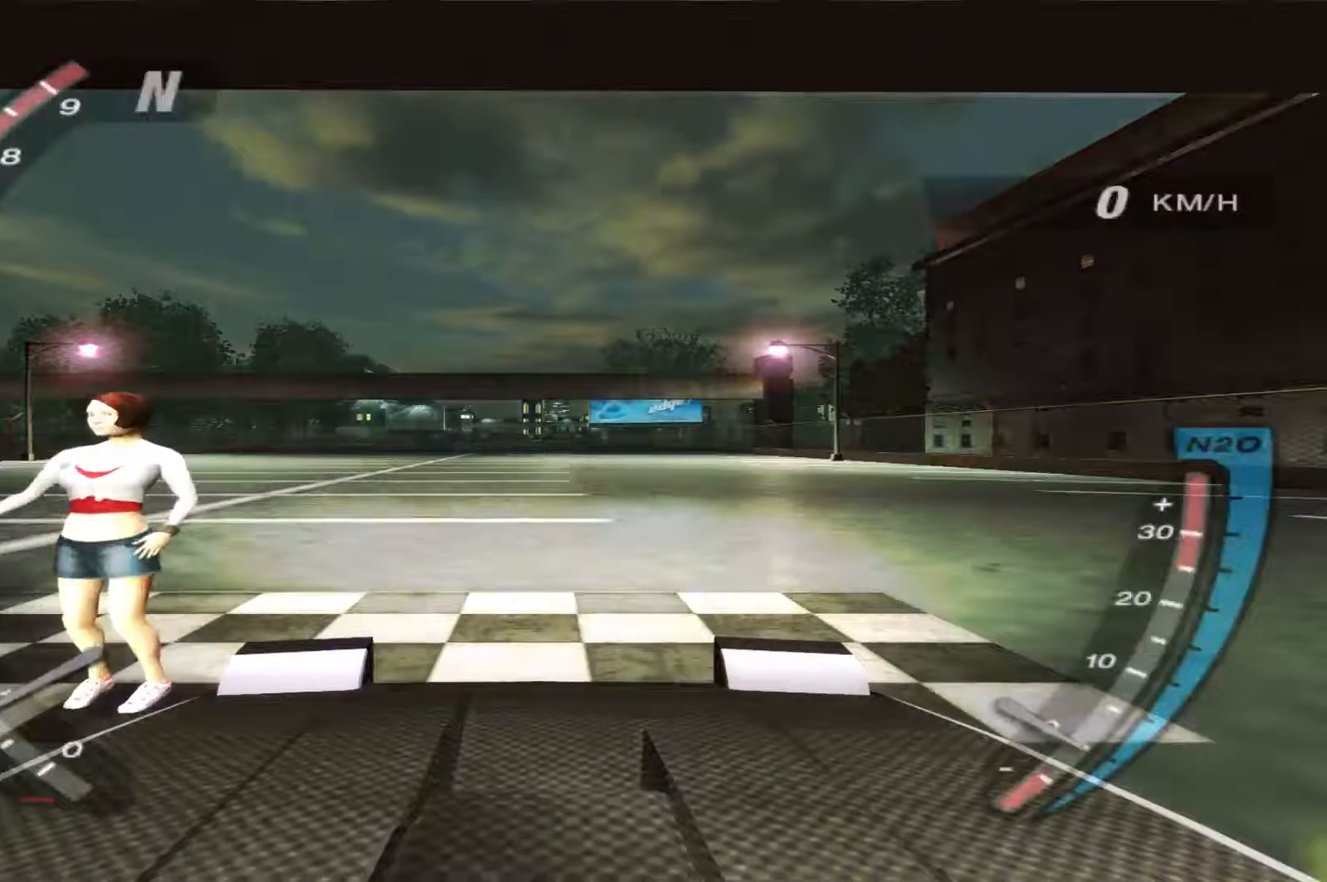
{"buttons": [], "left_stick": "center", "right_stick": "center", "events": []}
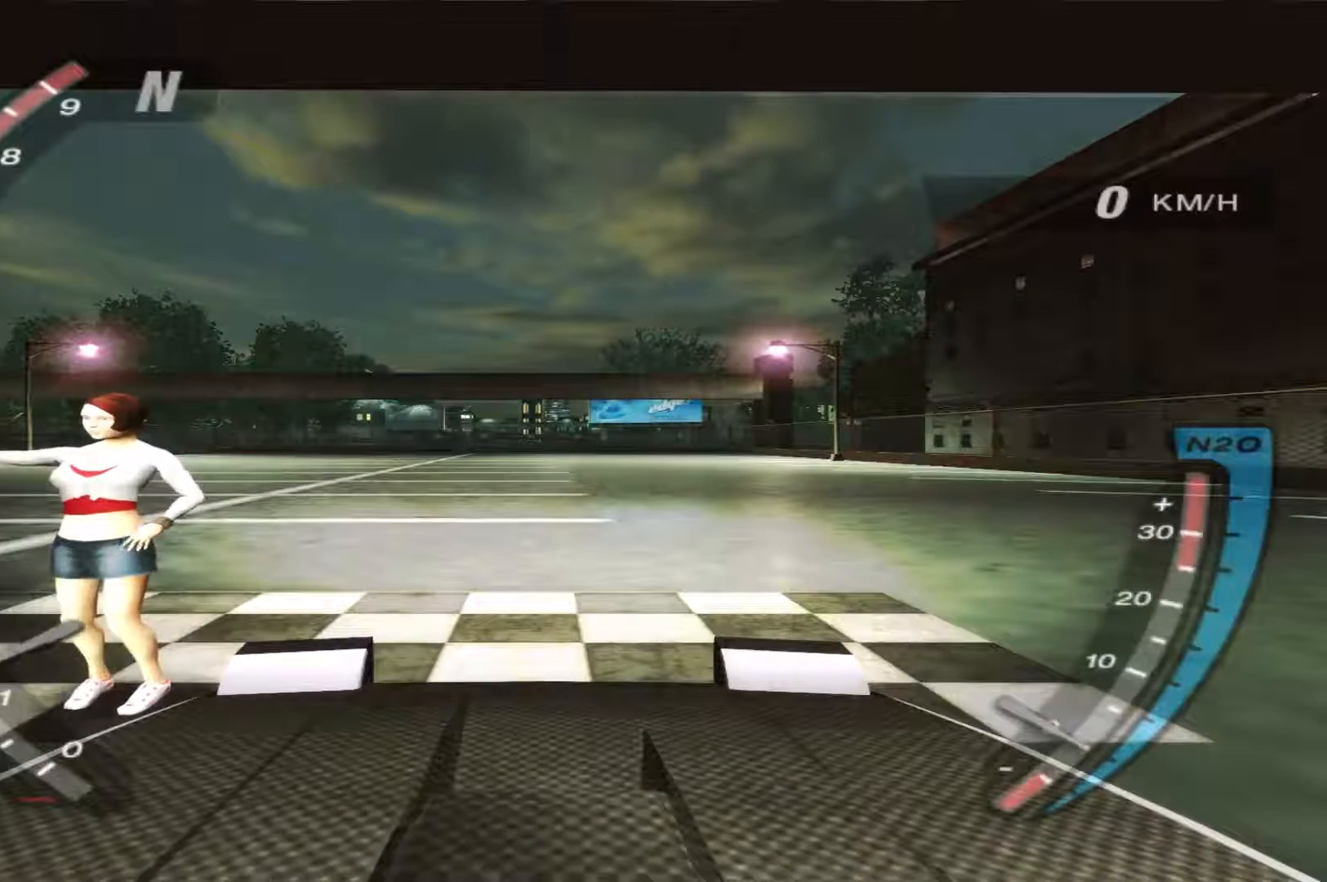
{"buttons": [], "left_stick": "center", "right_stick": "center", "events": []}
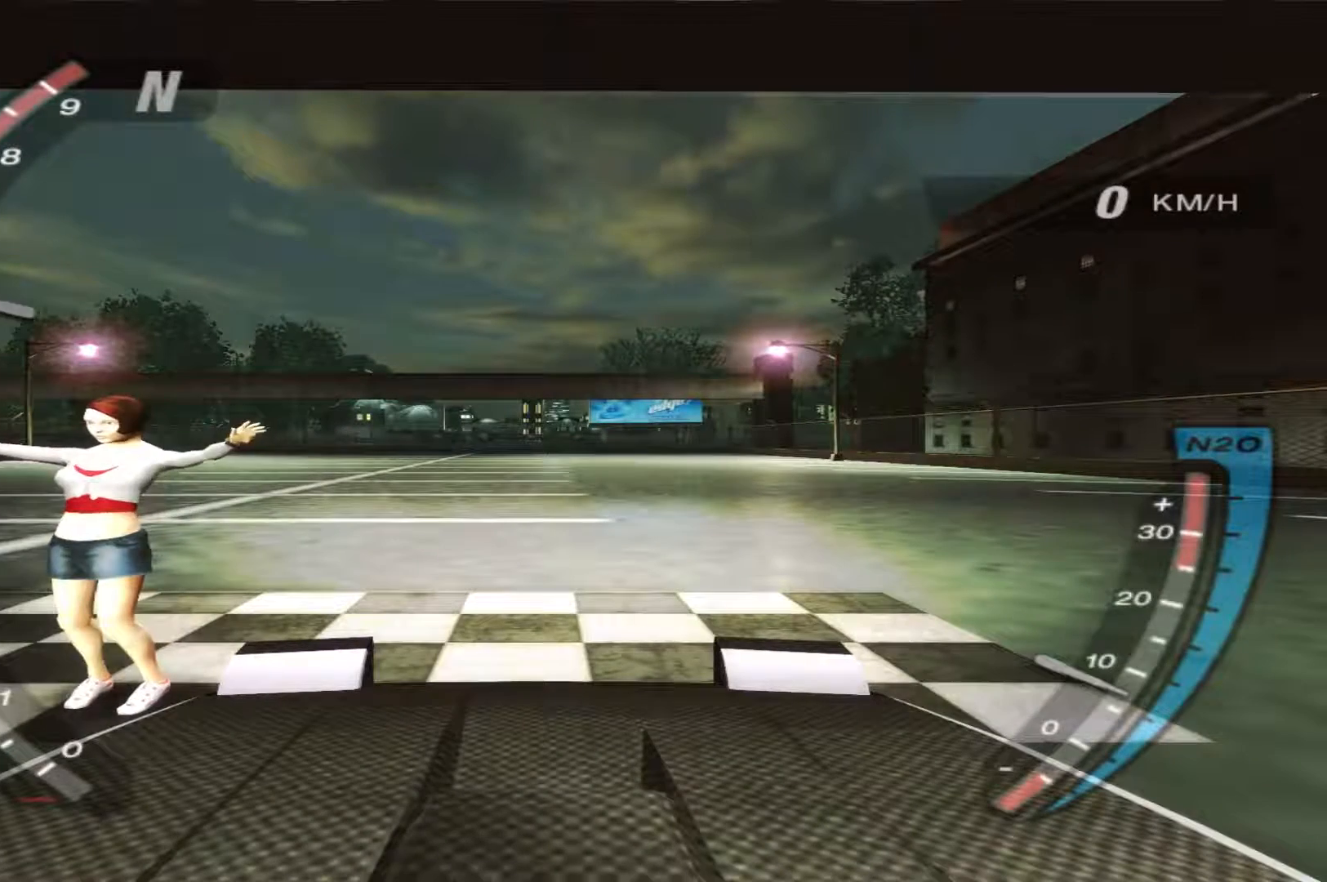
{"buttons": [], "left_stick": "center", "right_stick": "center", "events": []}
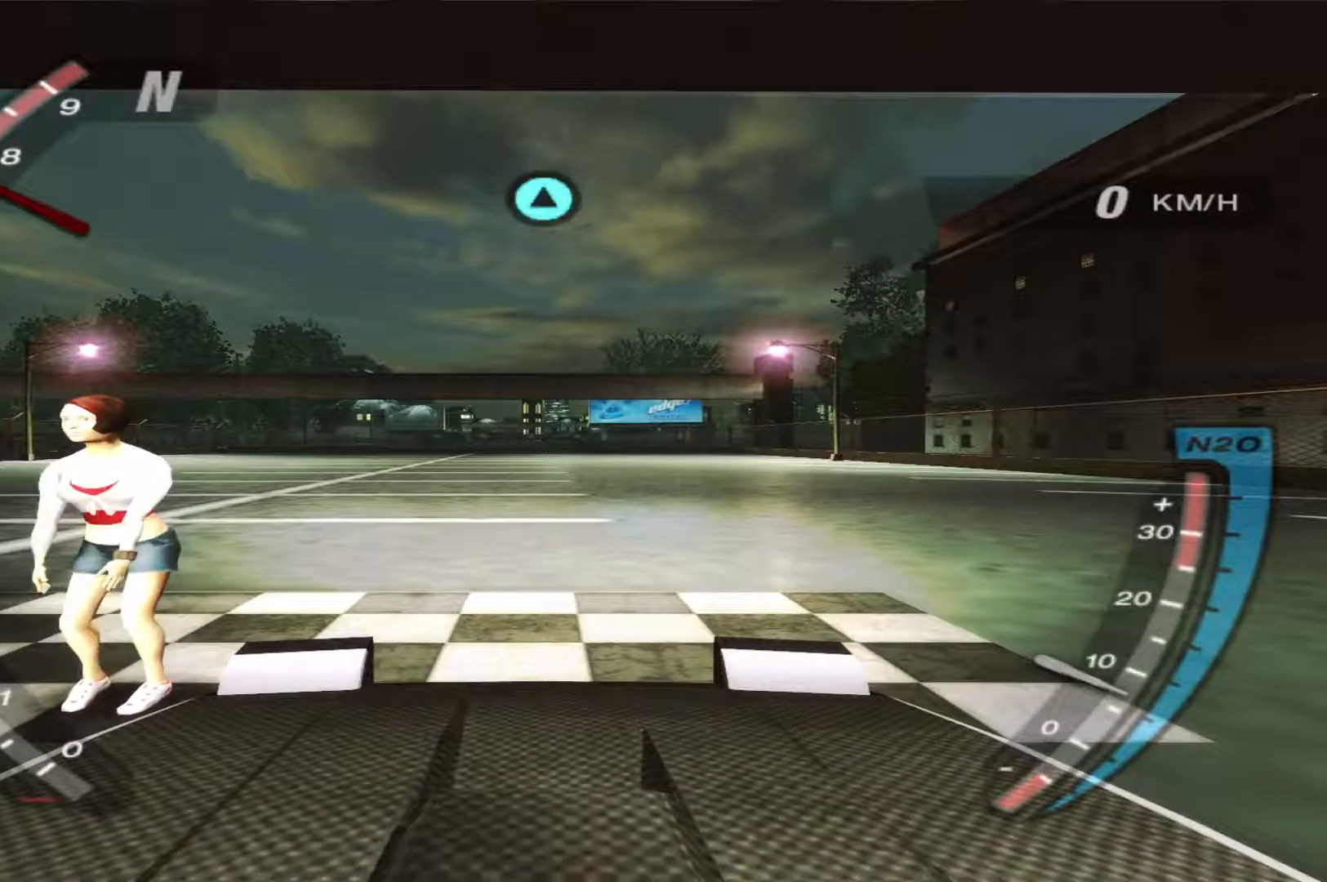
{"buttons": [], "left_stick": "center", "right_stick": "center", "events": []}
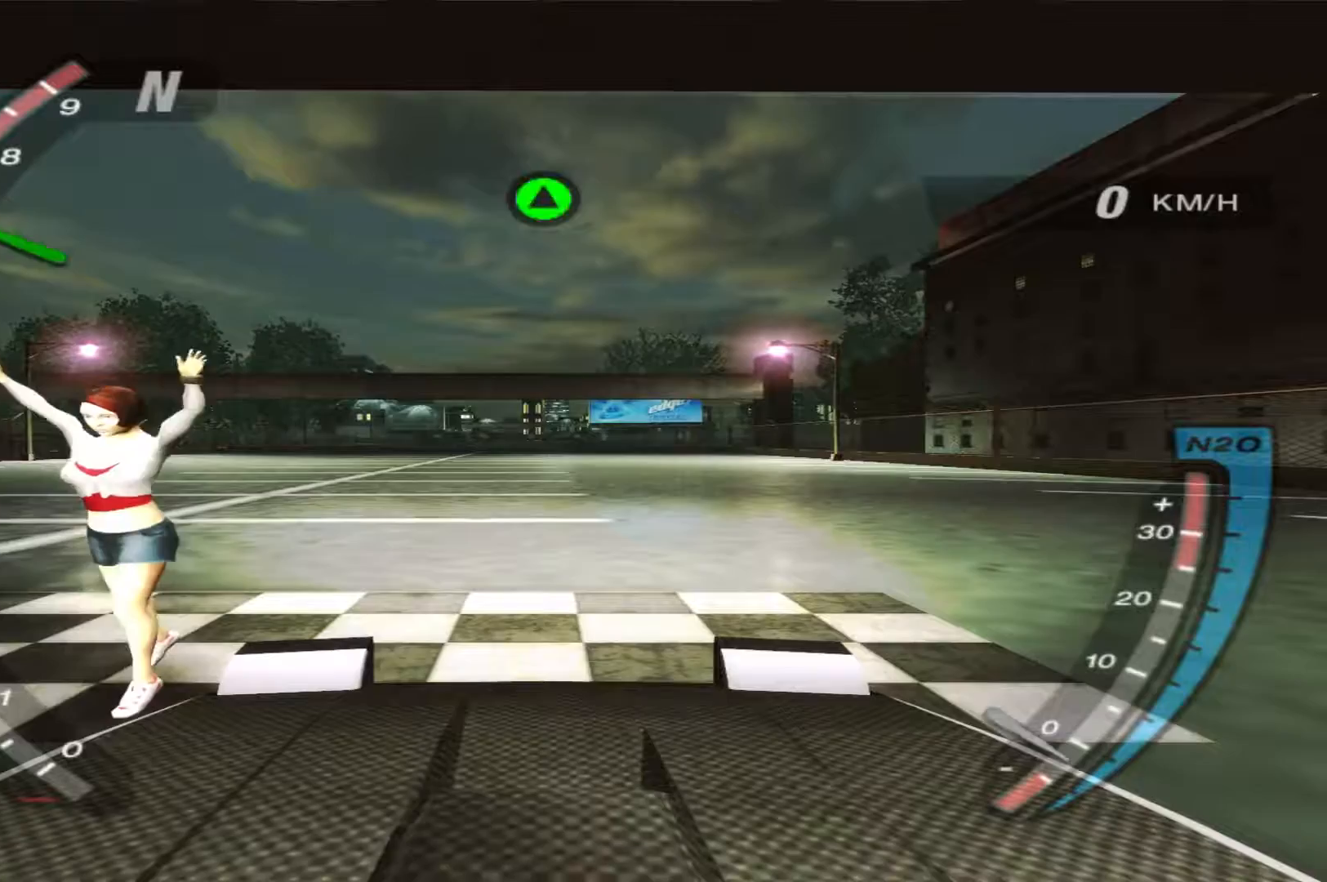
{"buttons": [], "left_stick": "center", "right_stick": "center", "events": []}
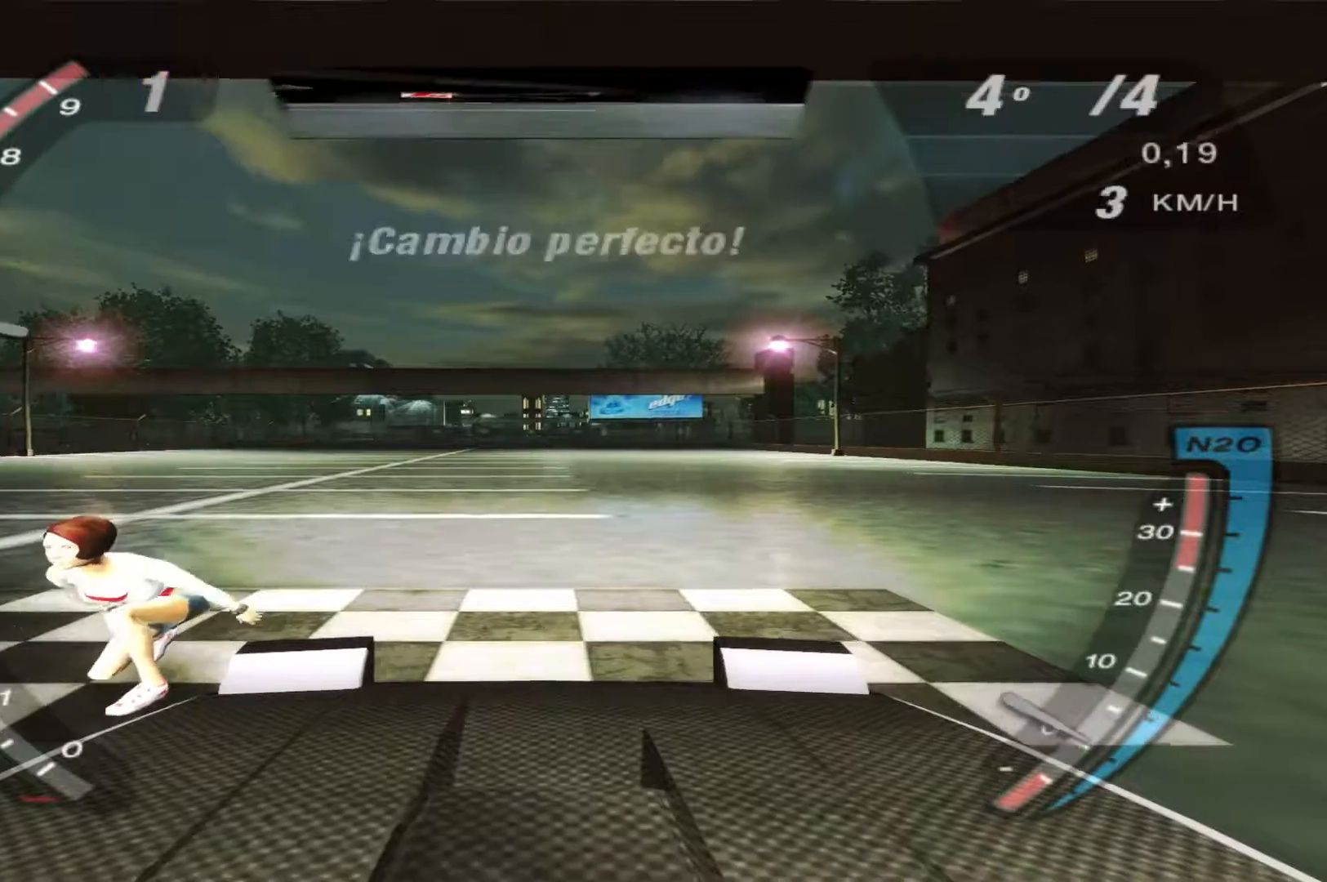
{"buttons": [], "left_stick": "center", "right_stick": "center", "events": []}
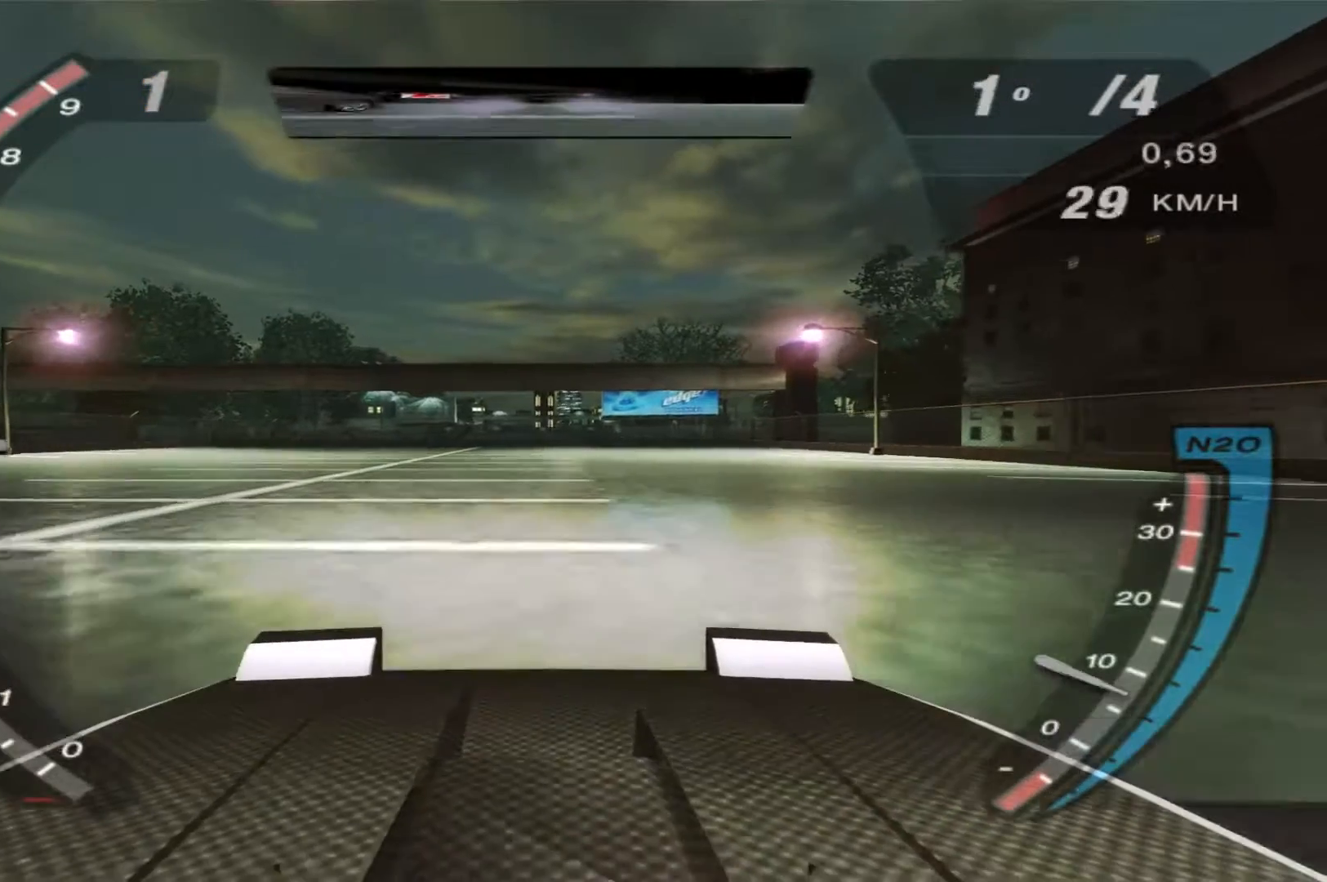
{"buttons": [], "left_stick": "center", "right_stick": "center", "events": []}
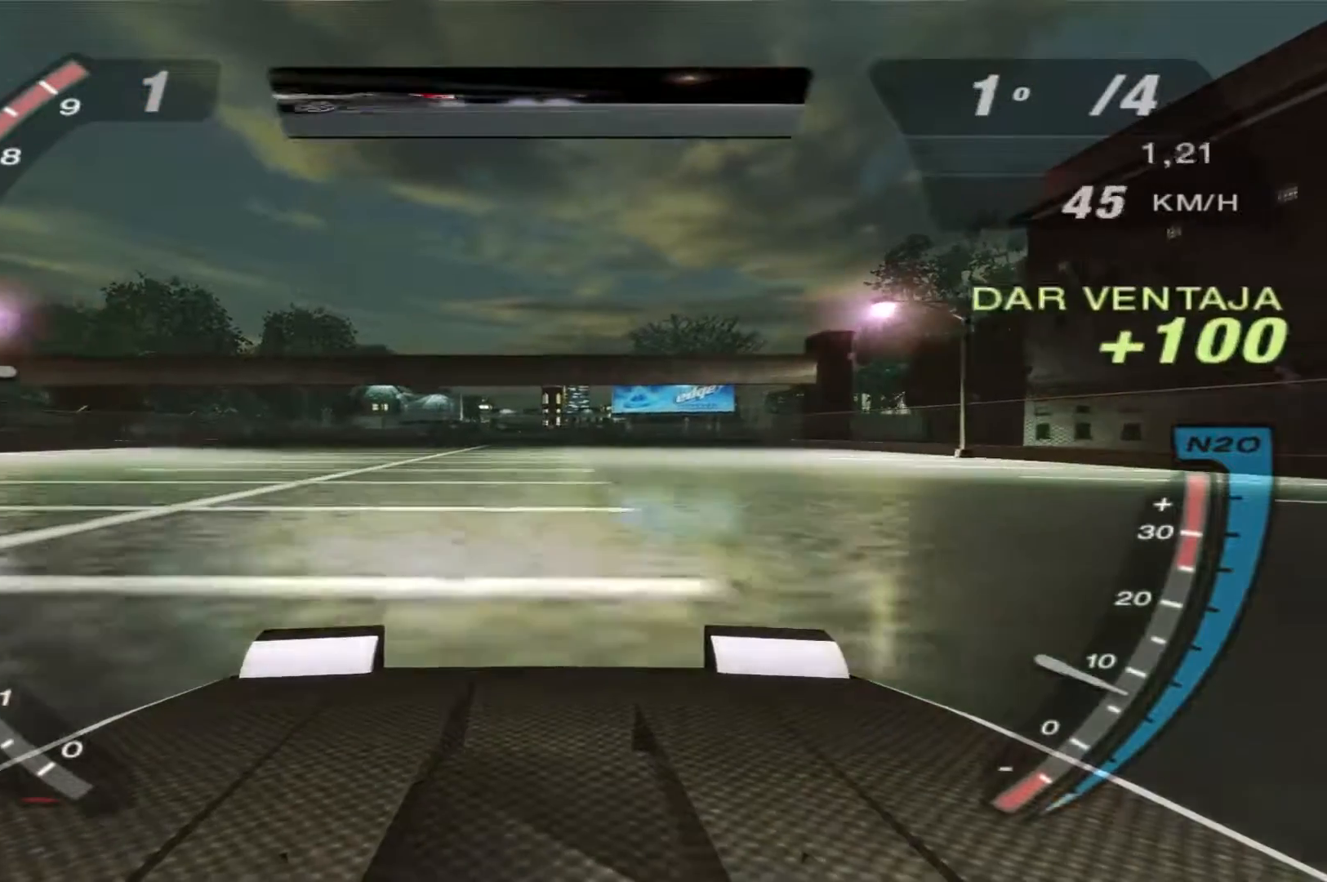
{"buttons": [], "left_stick": "center", "right_stick": "center", "events": []}
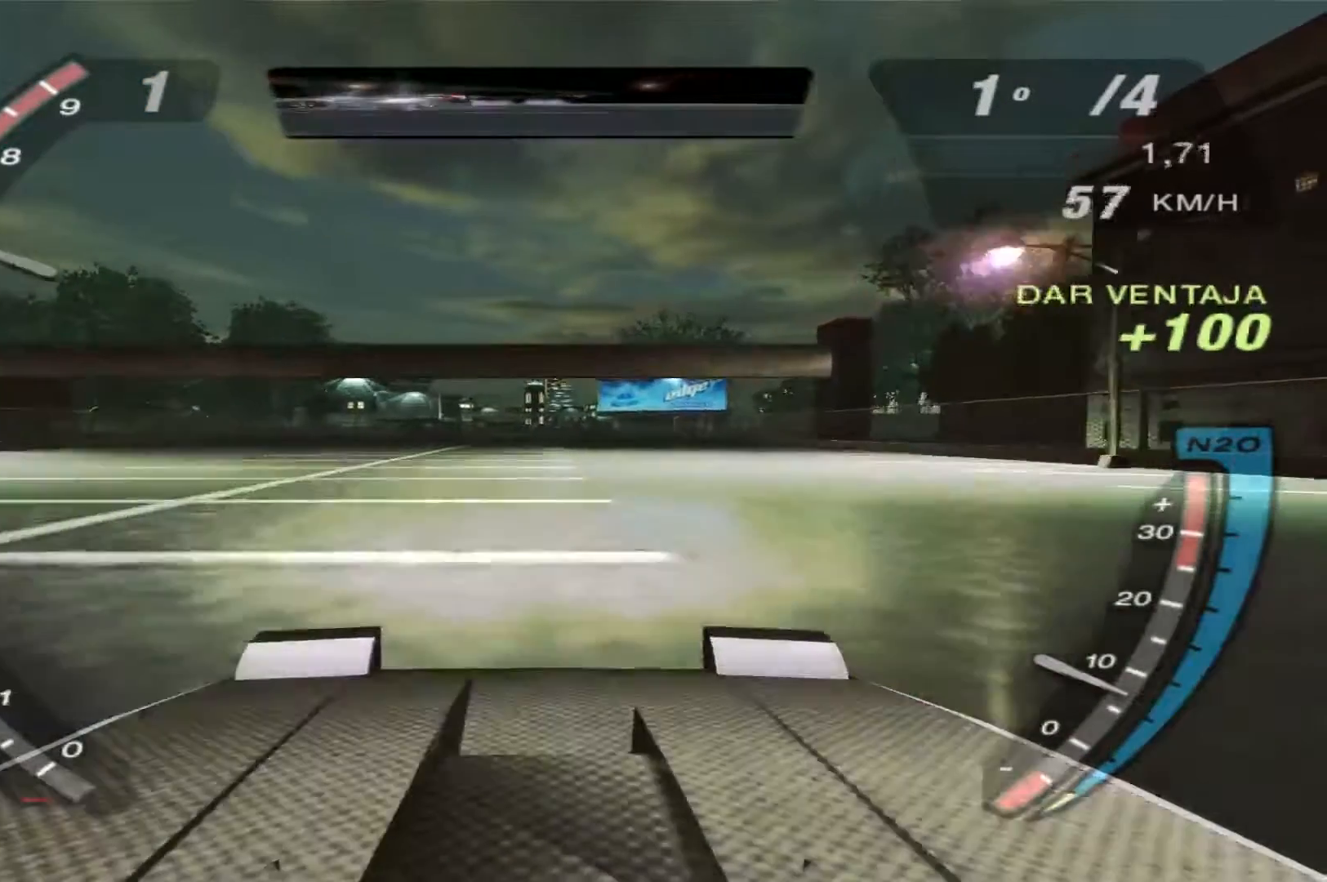
{"buttons": ["B", "R1"], "left_stick": "center", "right_stick": "center", "events": [[400, "R1", "down"], [467, "B", "down"]]}
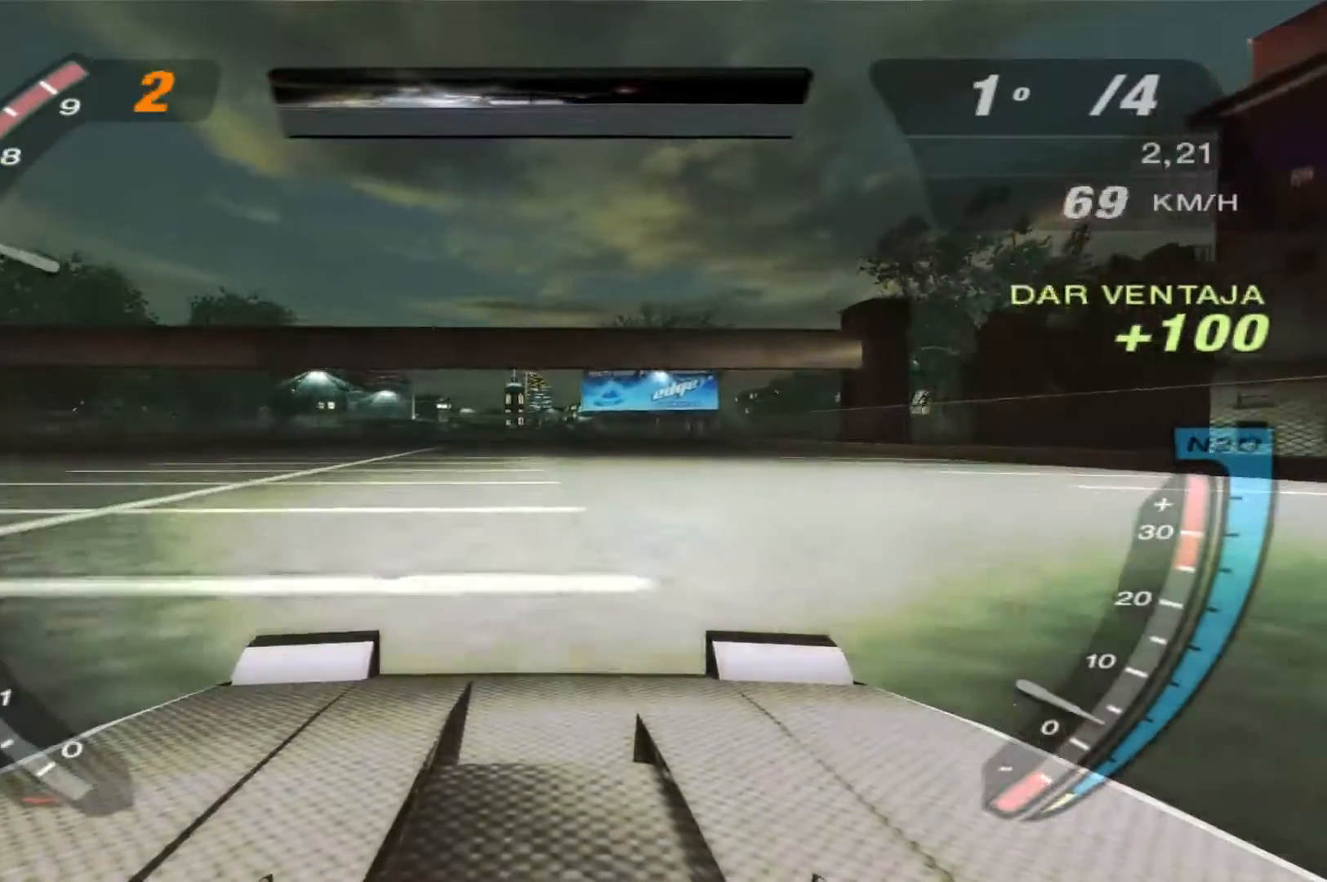
{"buttons": ["B"], "left_stick": "center", "right_stick": "center", "events": [[33, "R1", "up"]]}
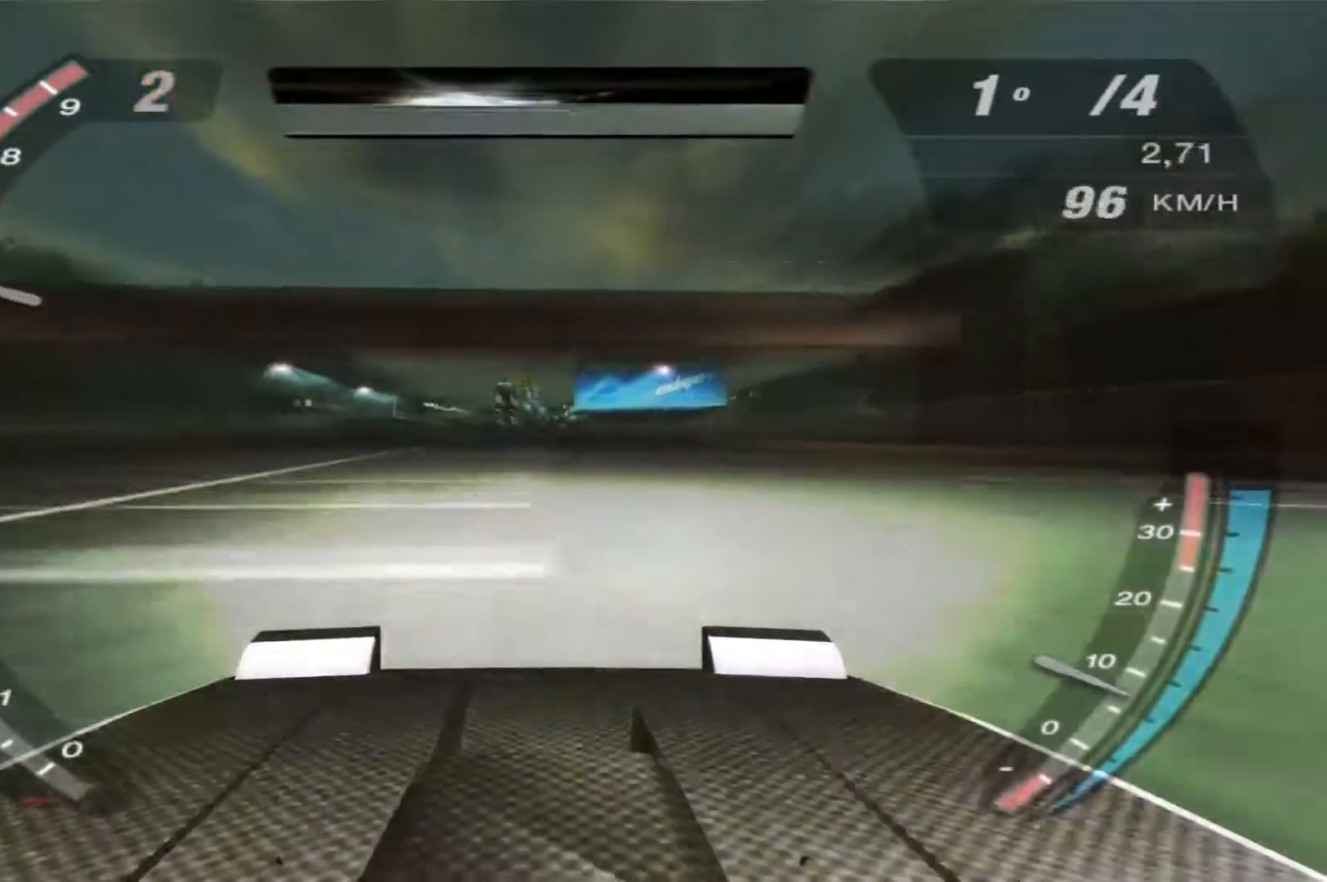
{"buttons": ["B", "R1"], "left_stick": "center", "right_stick": "center", "events": [[433, "R1", "down"]]}
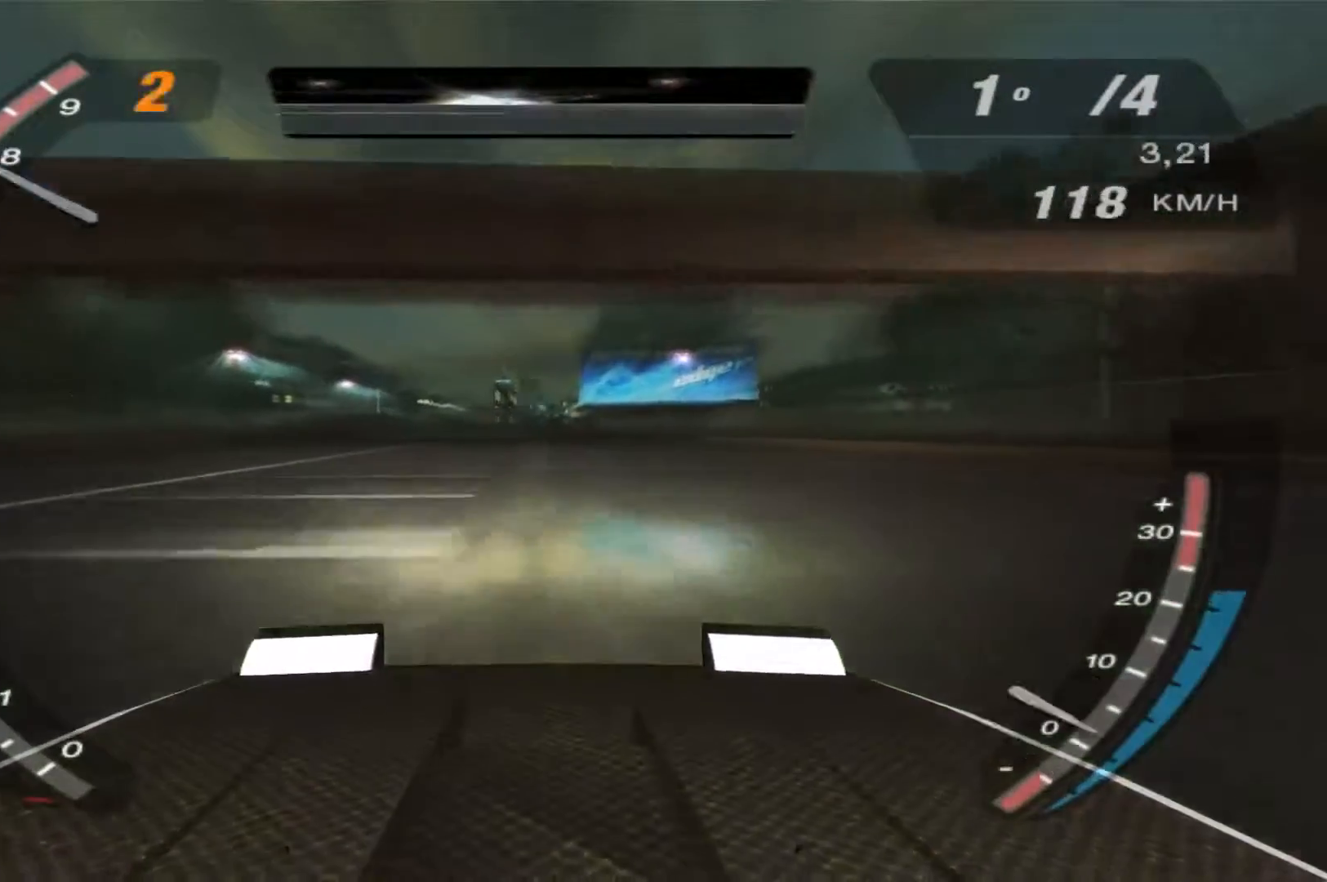
{"buttons": ["B"], "left_stick": "center", "right_stick": "center", "events": [[33, "R1", "up"]]}
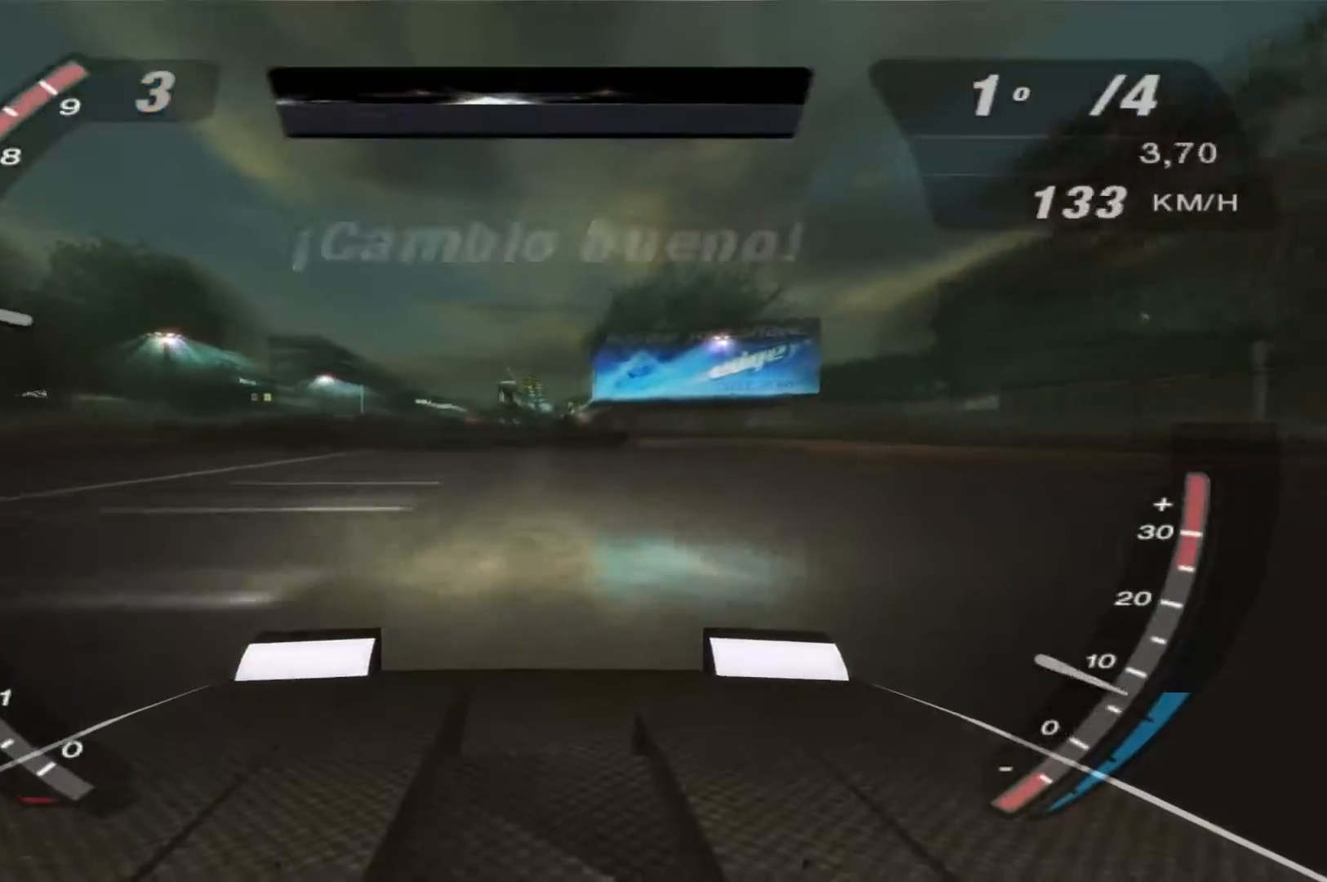
{"buttons": ["B"], "left_stick": "center", "right_stick": "center", "events": []}
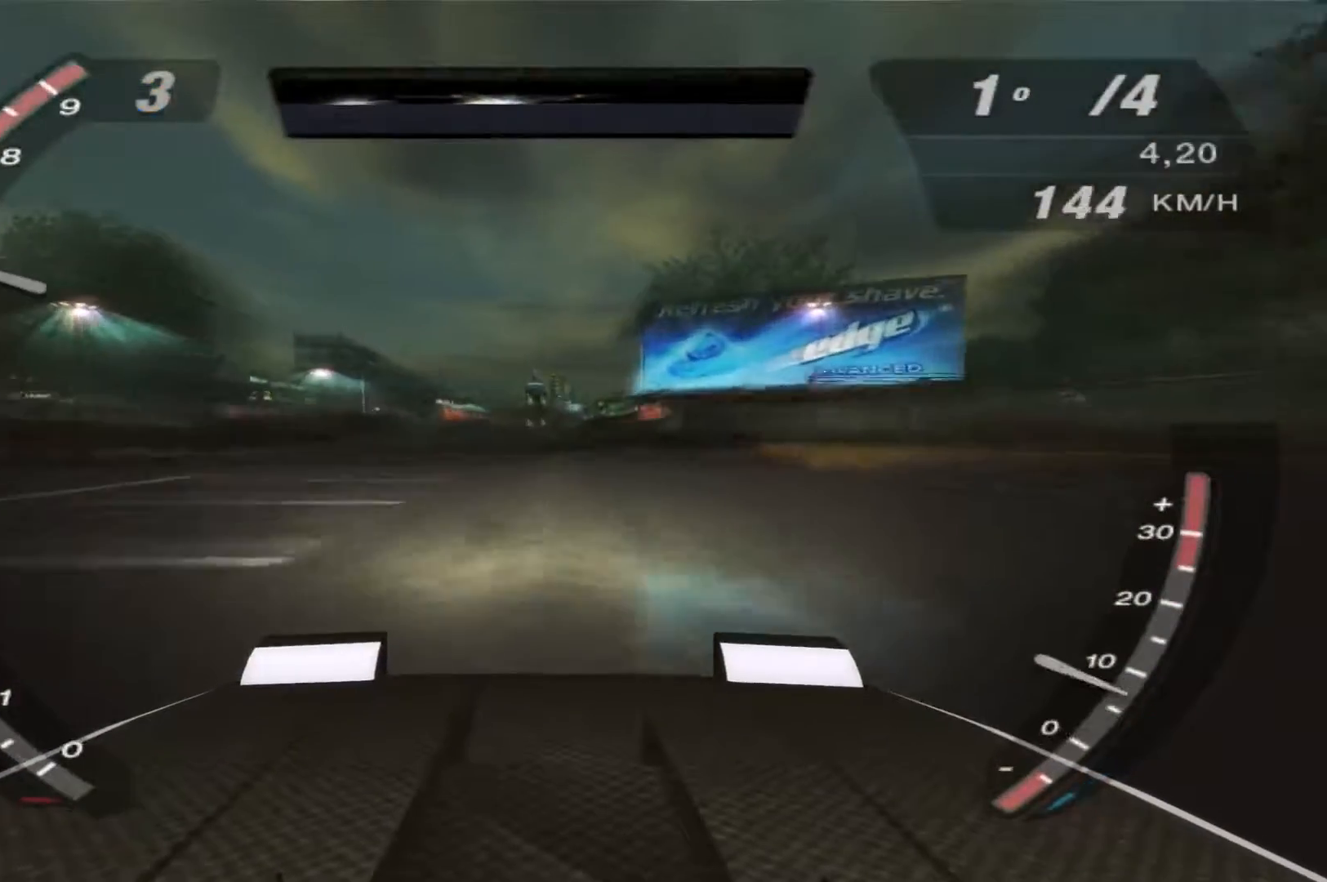
{"buttons": ["B"], "left_stick": "center", "right_stick": "center", "events": []}
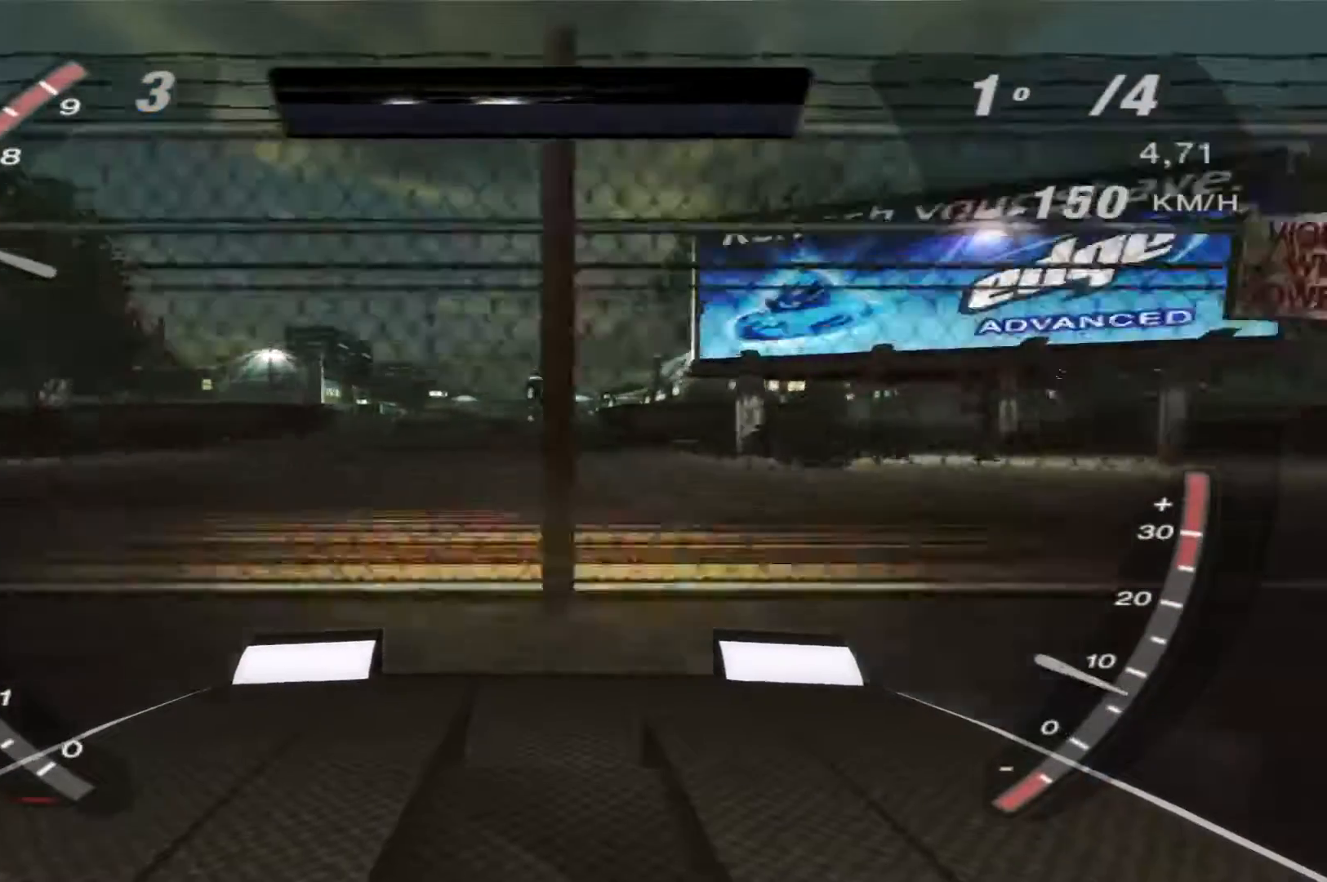
{"buttons": [], "left_stick": "center", "right_stick": "center", "events": [[200, "B", "up"]]}
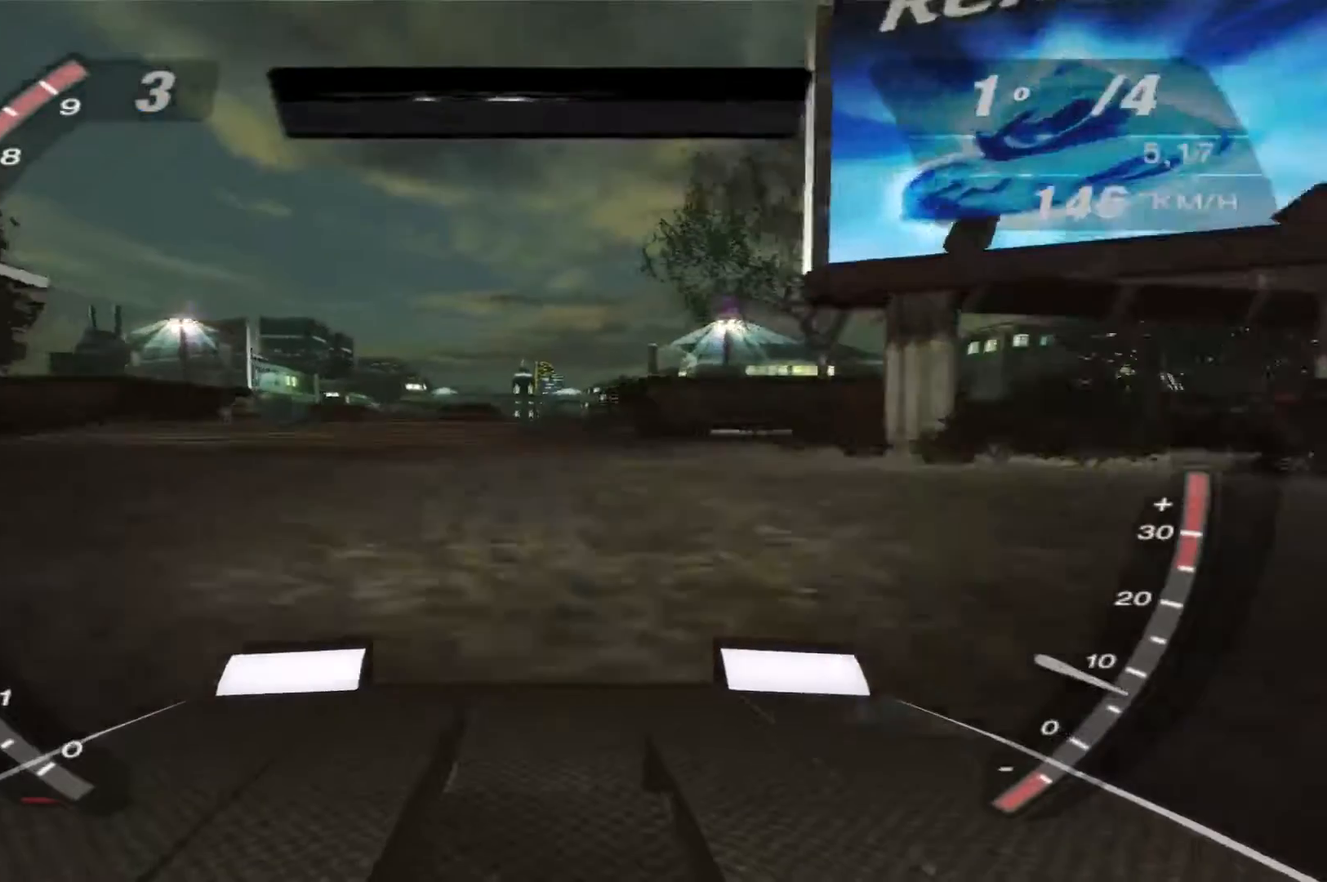
{"buttons": [], "left_stick": "center", "right_stick": "center", "events": []}
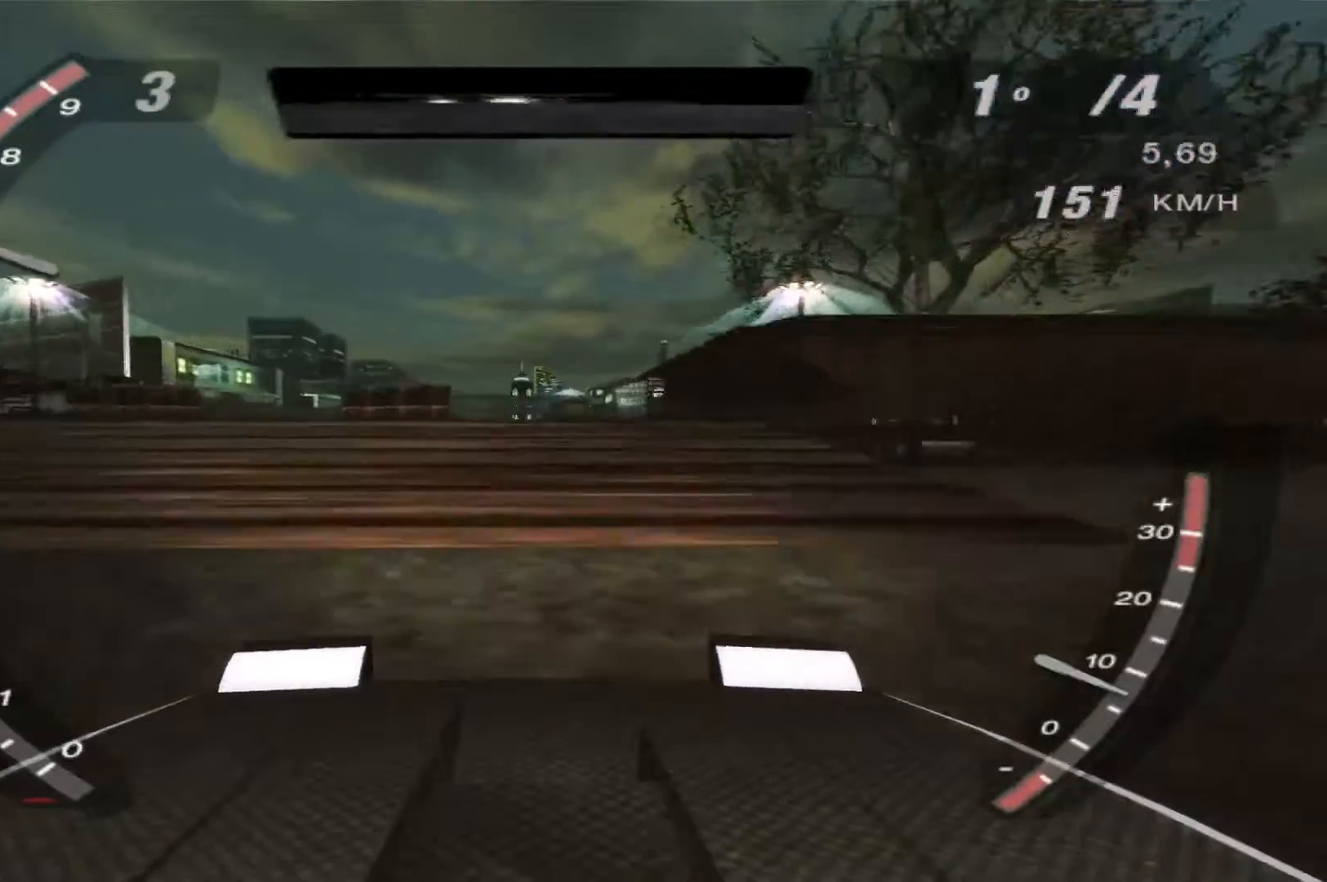
{"buttons": [], "left_stick": "center", "right_stick": "center", "events": []}
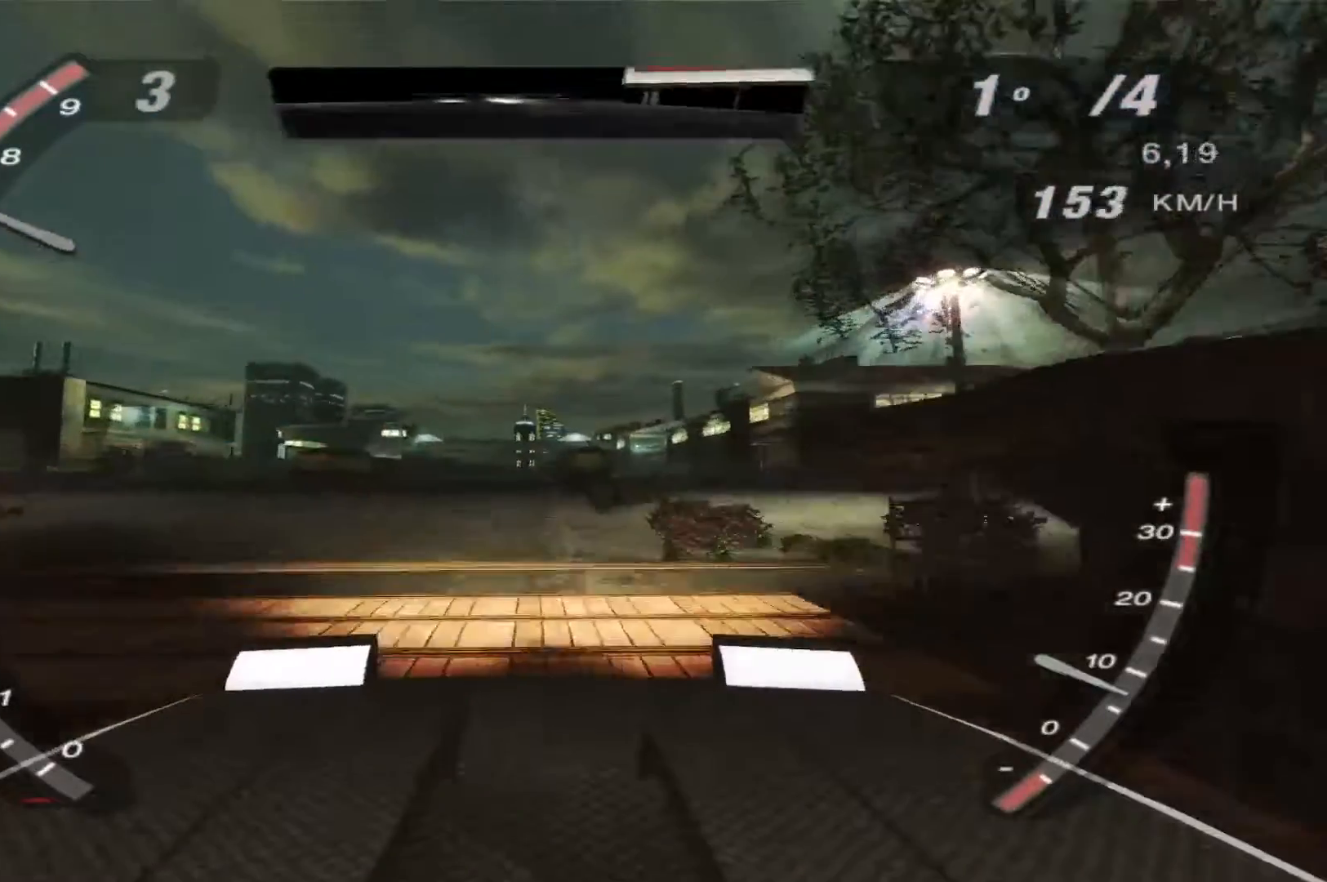
{"buttons": [], "left_stick": "center", "right_stick": "center", "events": []}
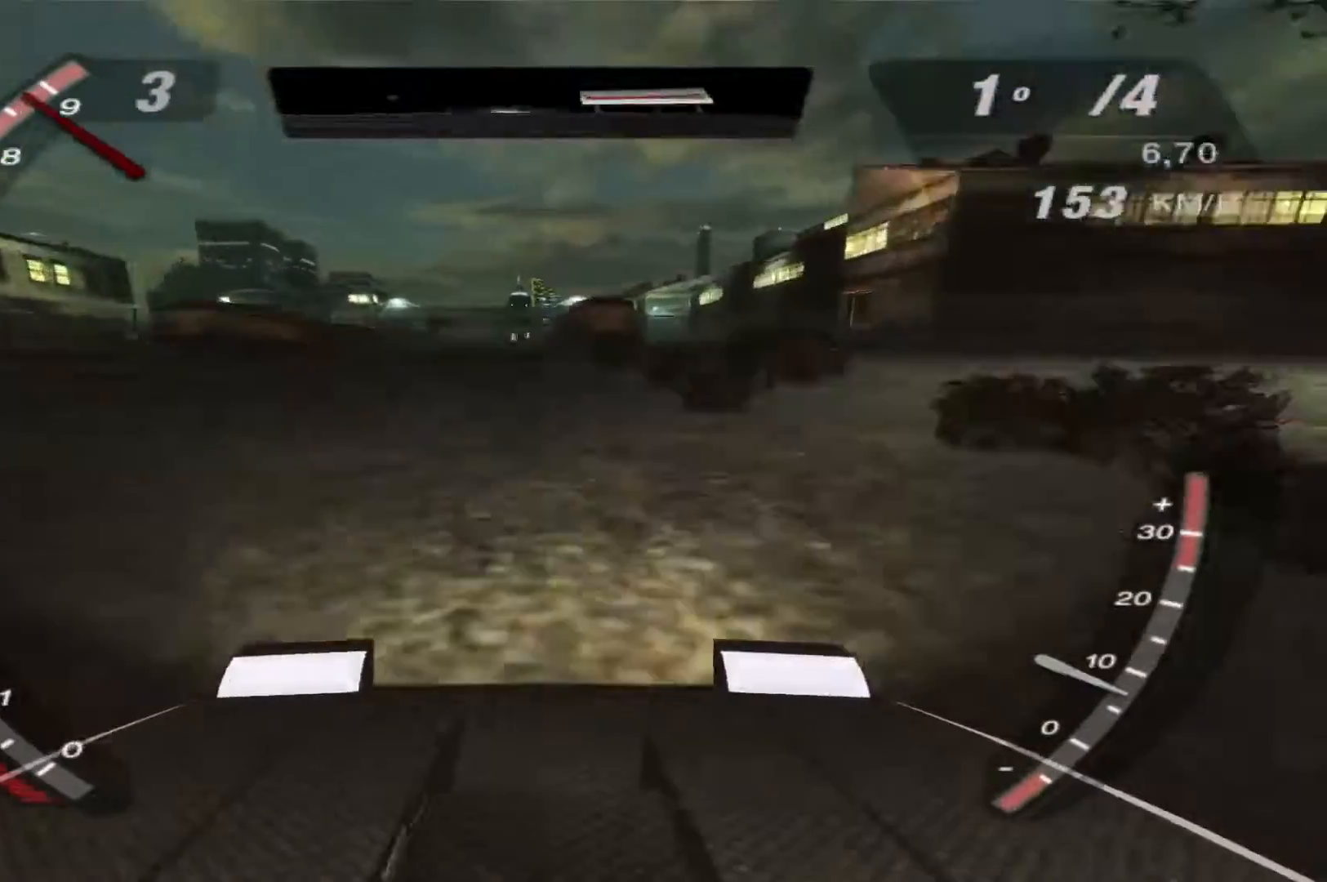
{"buttons": [], "left_stick": "center", "right_stick": "center", "events": []}
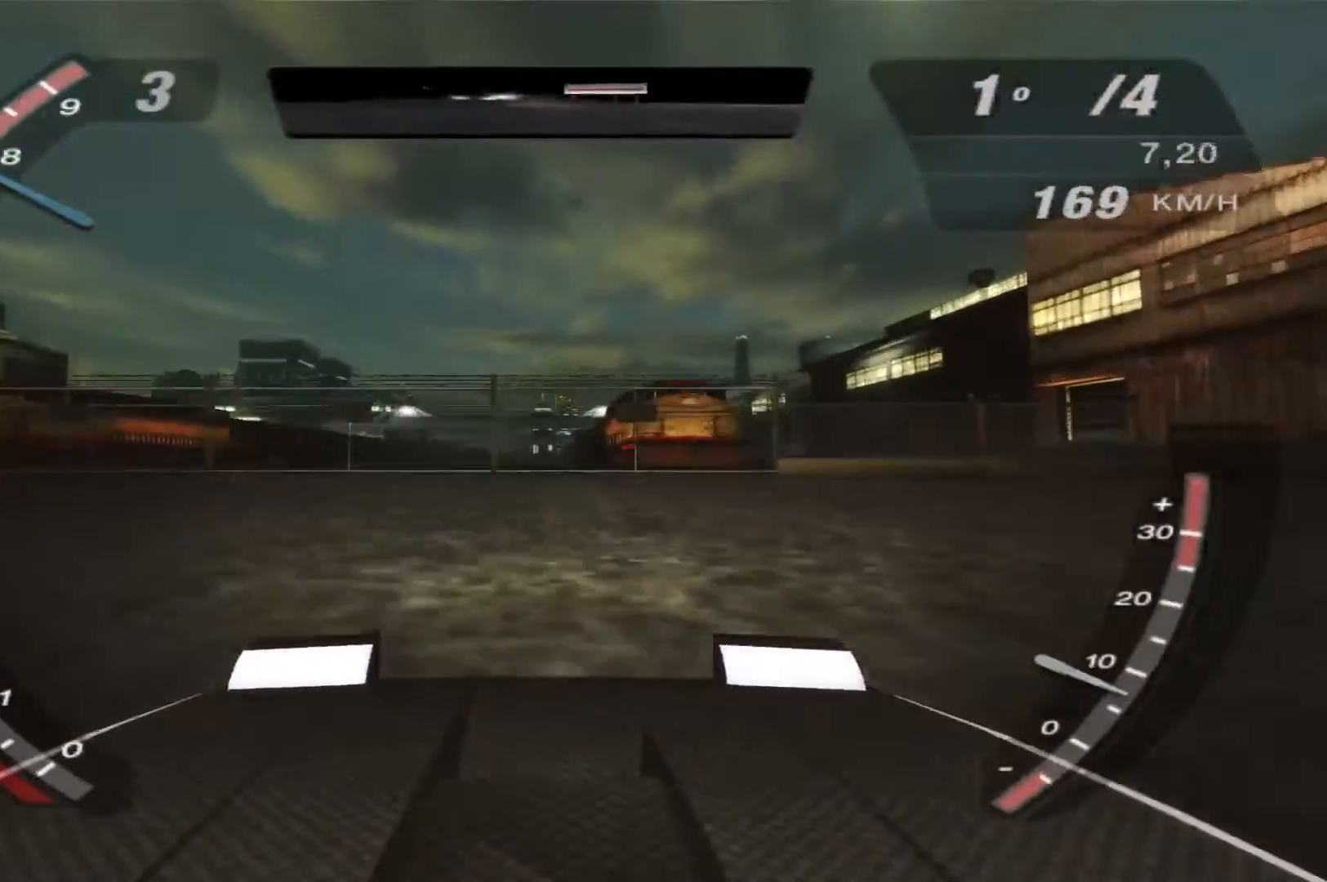
{"buttons": [], "left_stick": "center", "right_stick": "center", "events": []}
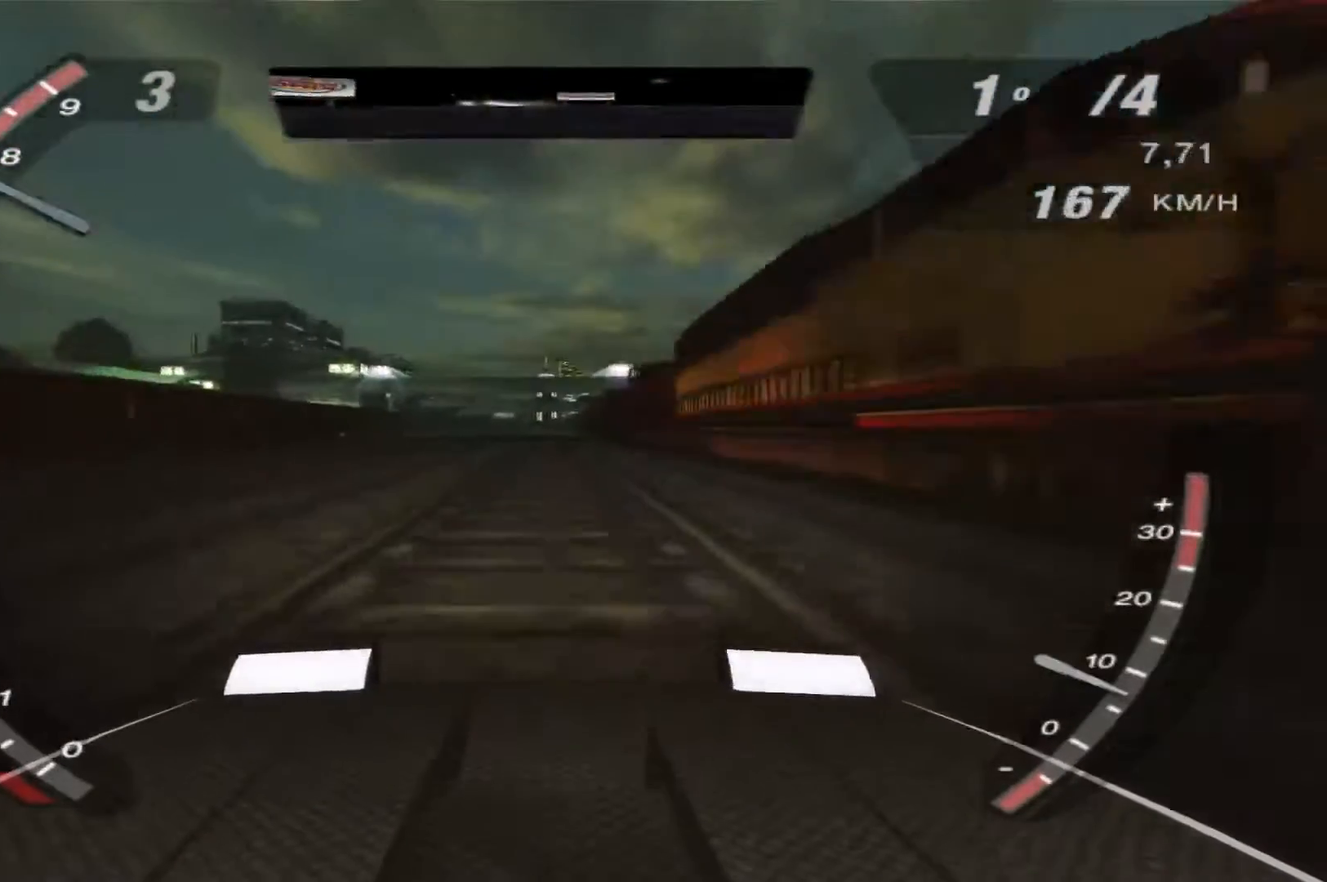
{"buttons": [], "left_stick": "center", "right_stick": "center", "events": []}
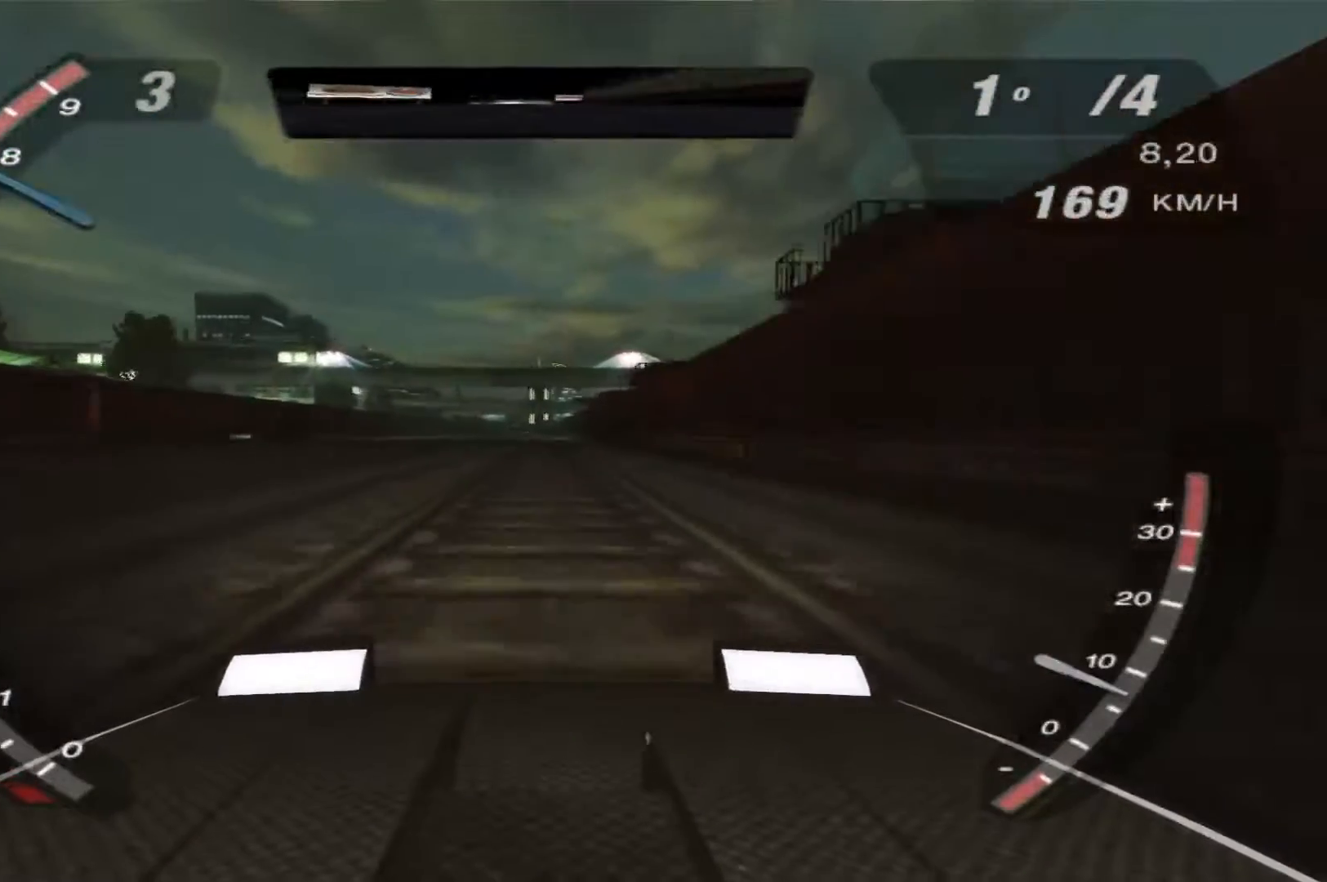
{"buttons": ["R1"], "left_stick": "center", "right_stick": "center", "events": [[467, "R1", "down"]]}
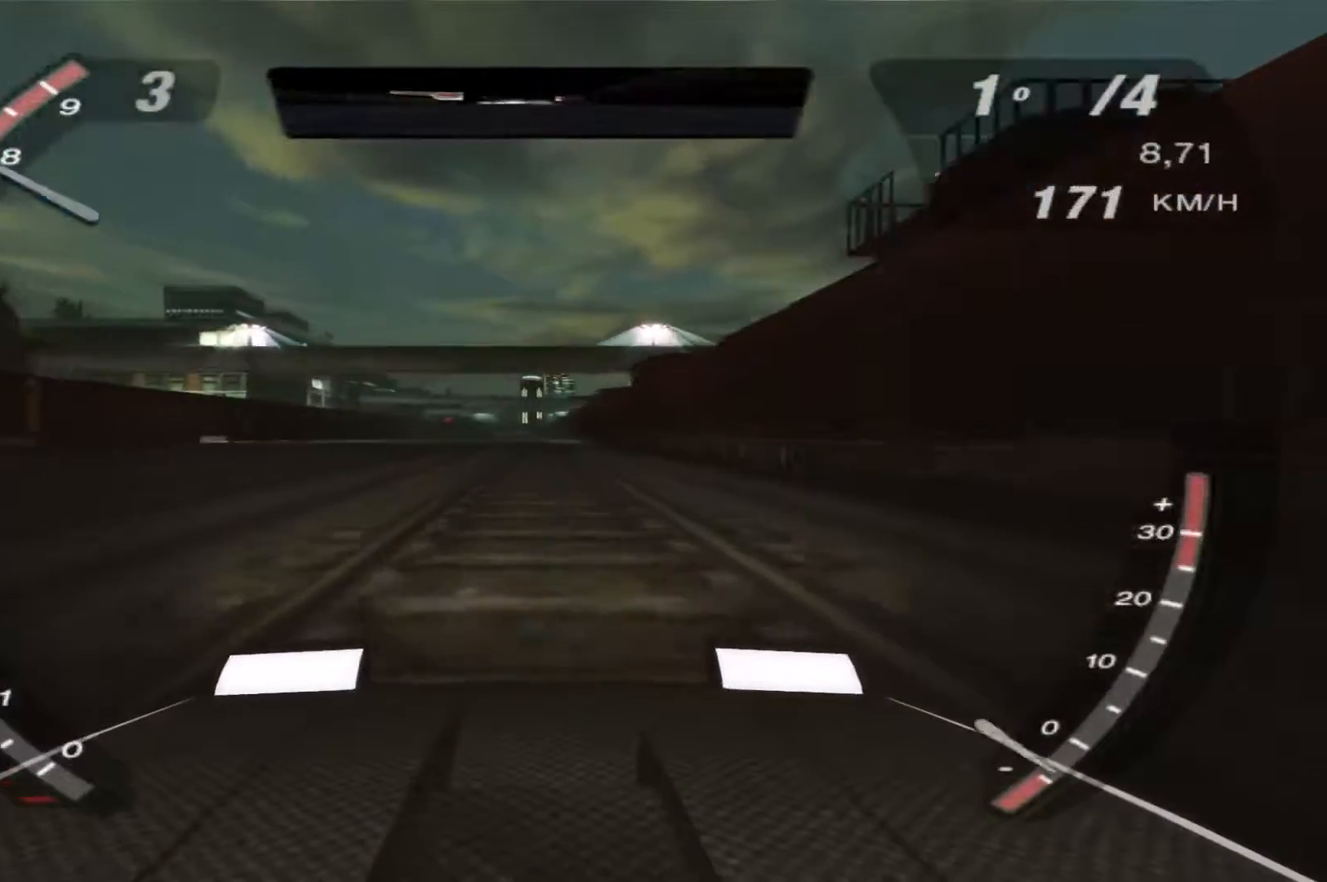
{"buttons": [], "left_stick": "center", "right_stick": "center", "events": [[67, "R1", "up"], [100, "left_stick", "left"], [300, "left_stick", "center"]]}